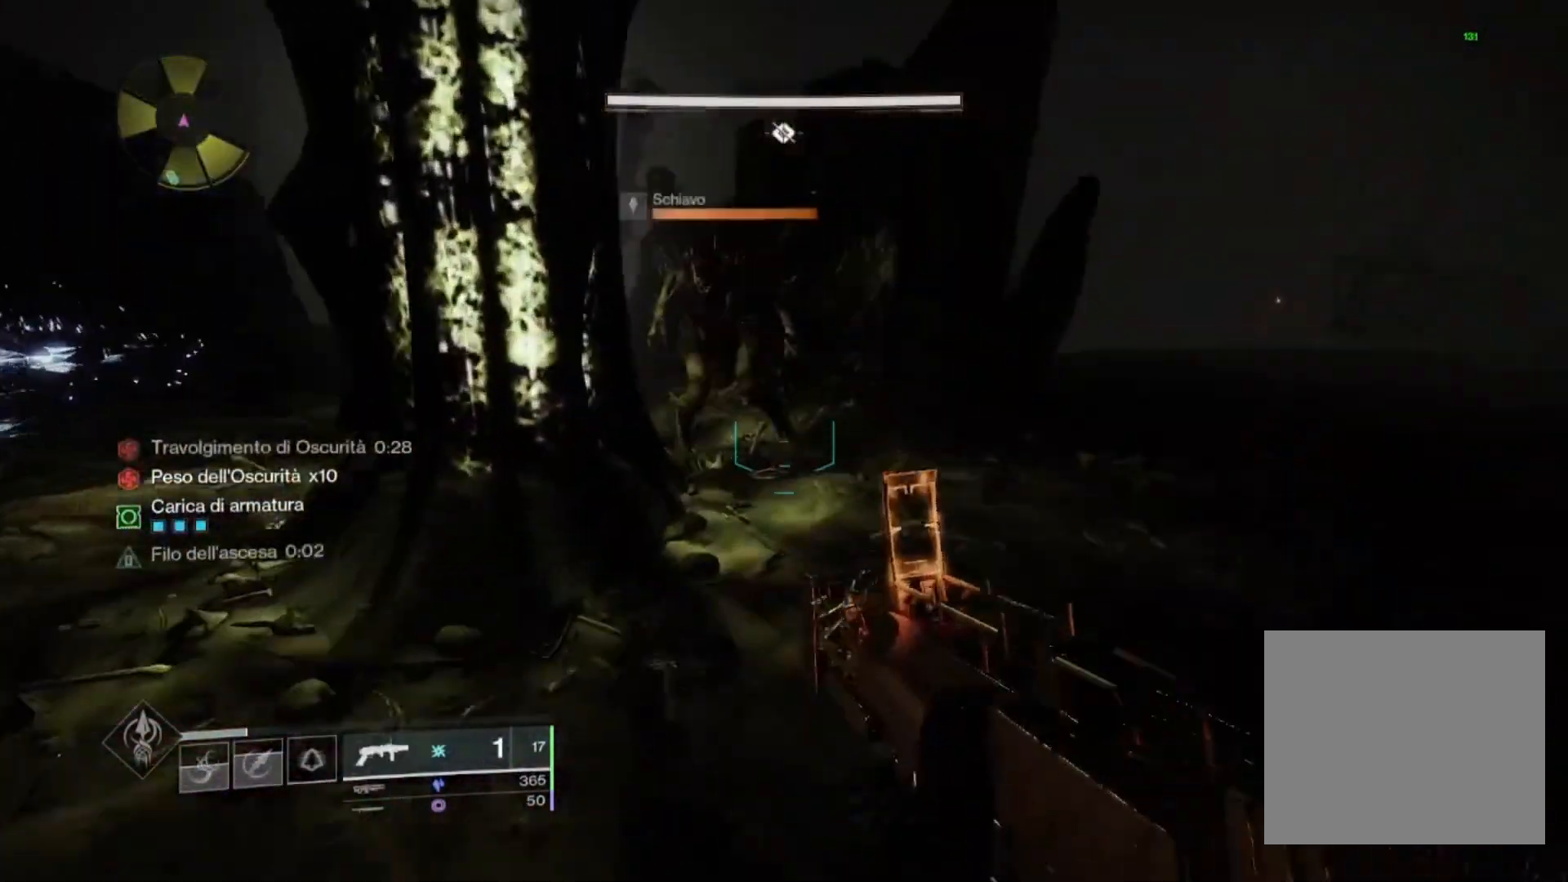
Gameplay with a controller (PlayStation layout); each line is a JSON object with the inputs held at the frame after it. "events" lists button and stick changes between this image and that frame as [ms after this image, input, new state], when the widget could be followed in between.
{"buttons": [], "left_stick": "up-right", "right_stick": "center", "events": [[33, "R2", "down"], [67, "right_stick", "center"], [100, "SQUARE", "down"], [133, "left_stick", "up"], [200, "SQUARE", "up"], [233, "R2", "up"], [333, "right_stick", "up-left"], [367, "left_stick", "up-right"], [467, "right_stick", "center"]]}
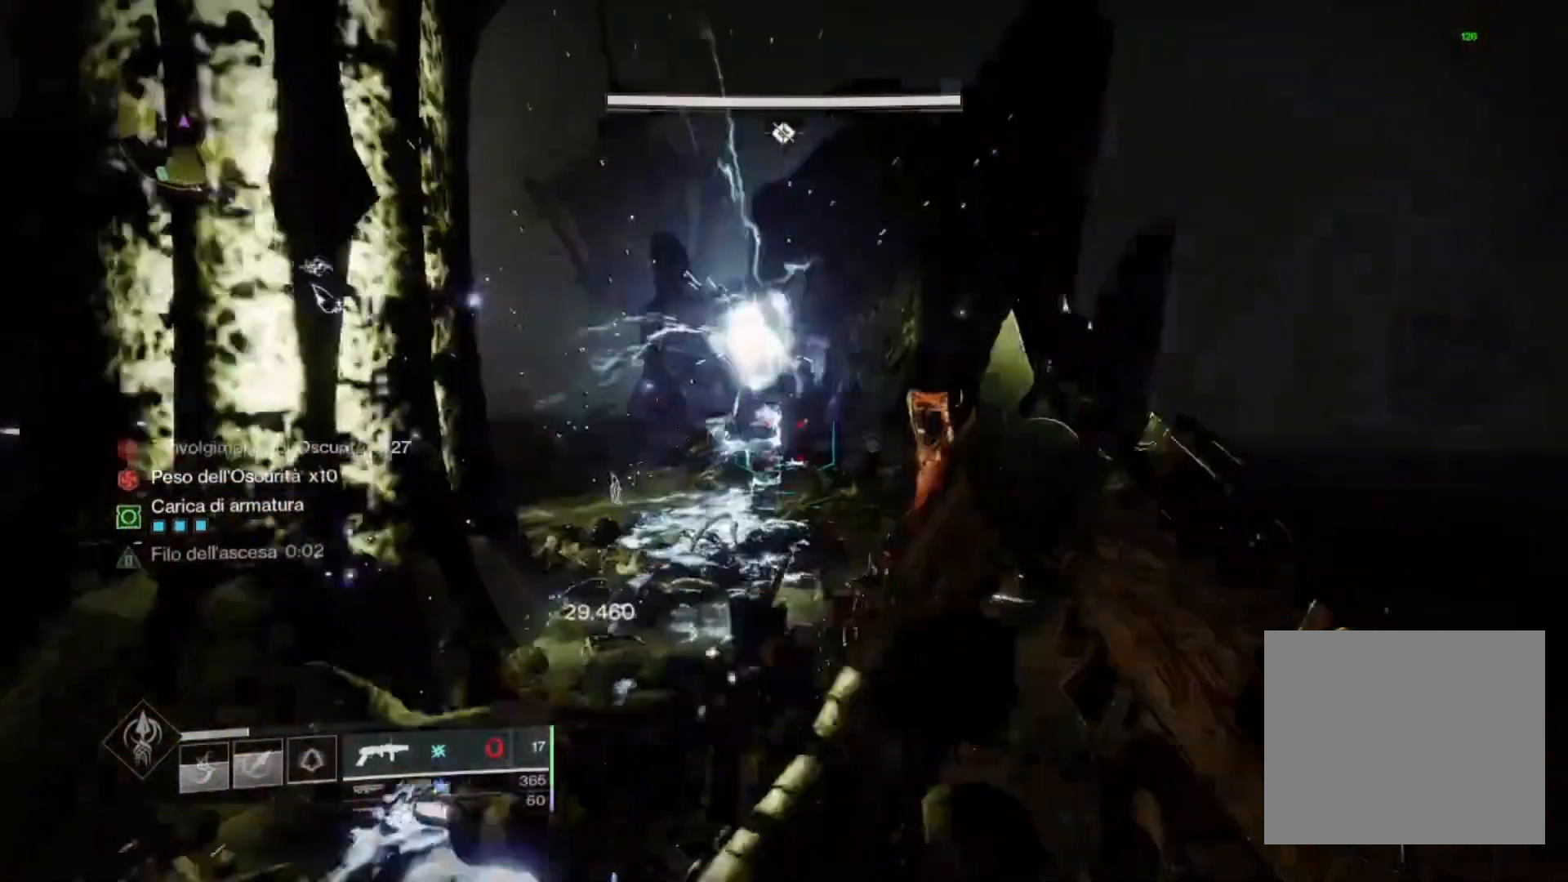
{"buttons": [], "left_stick": "center", "right_stick": "center", "events": [[100, "left_stick", "up"], [467, "left_stick", "center"]]}
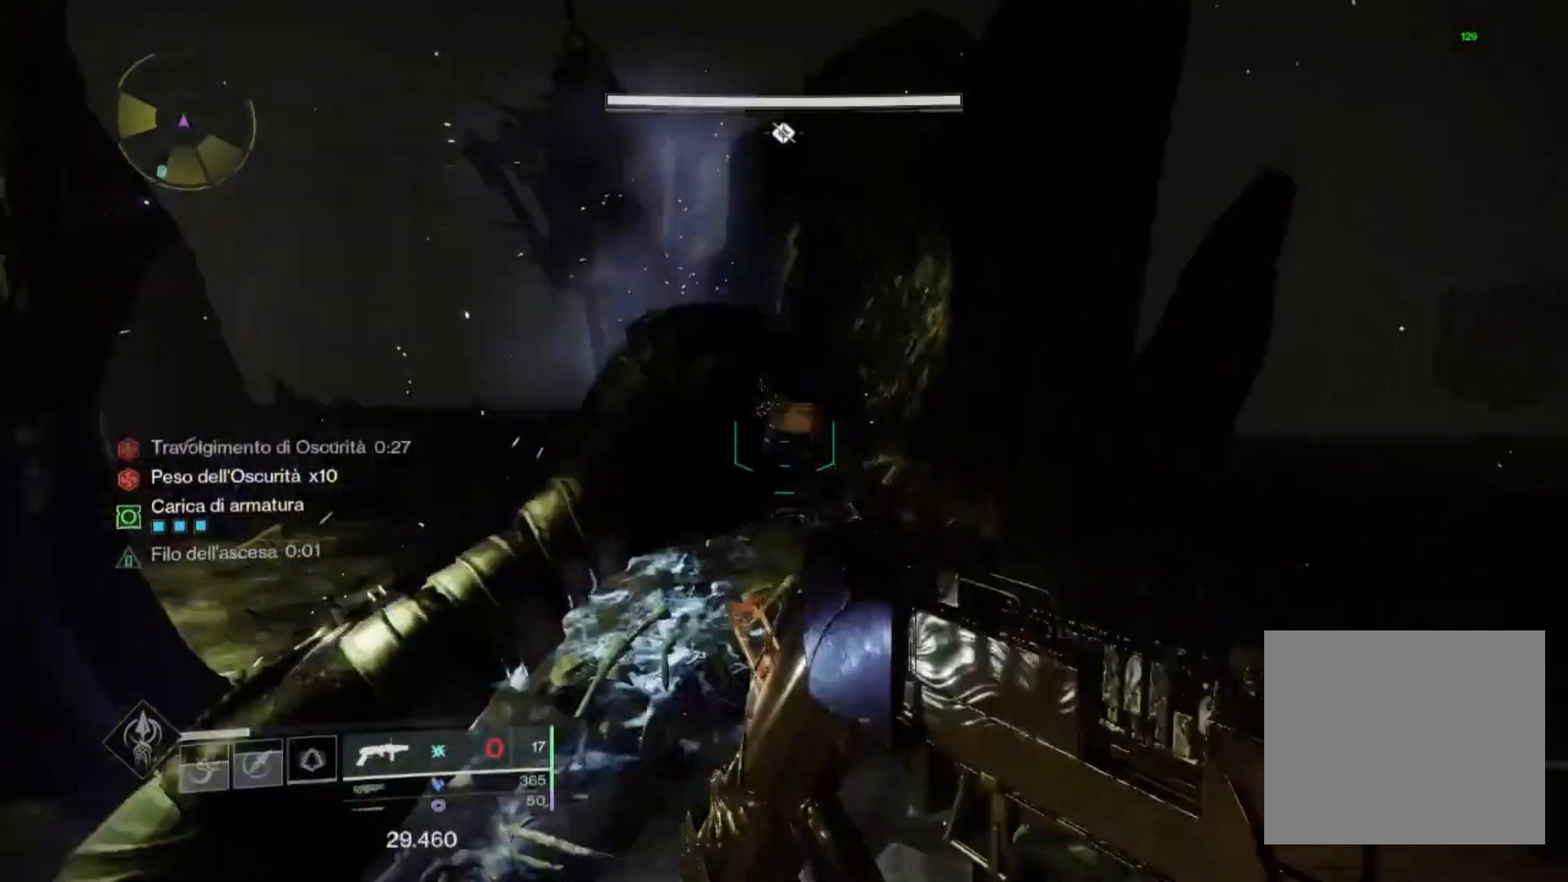
{"buttons": [], "left_stick": "up-left", "right_stick": "right", "events": [[67, "left_stick", "right"], [67, "right_stick", "right"], [233, "left_stick", "up-left"], [300, "right_stick", "center"], [433, "right_stick", "right"]]}
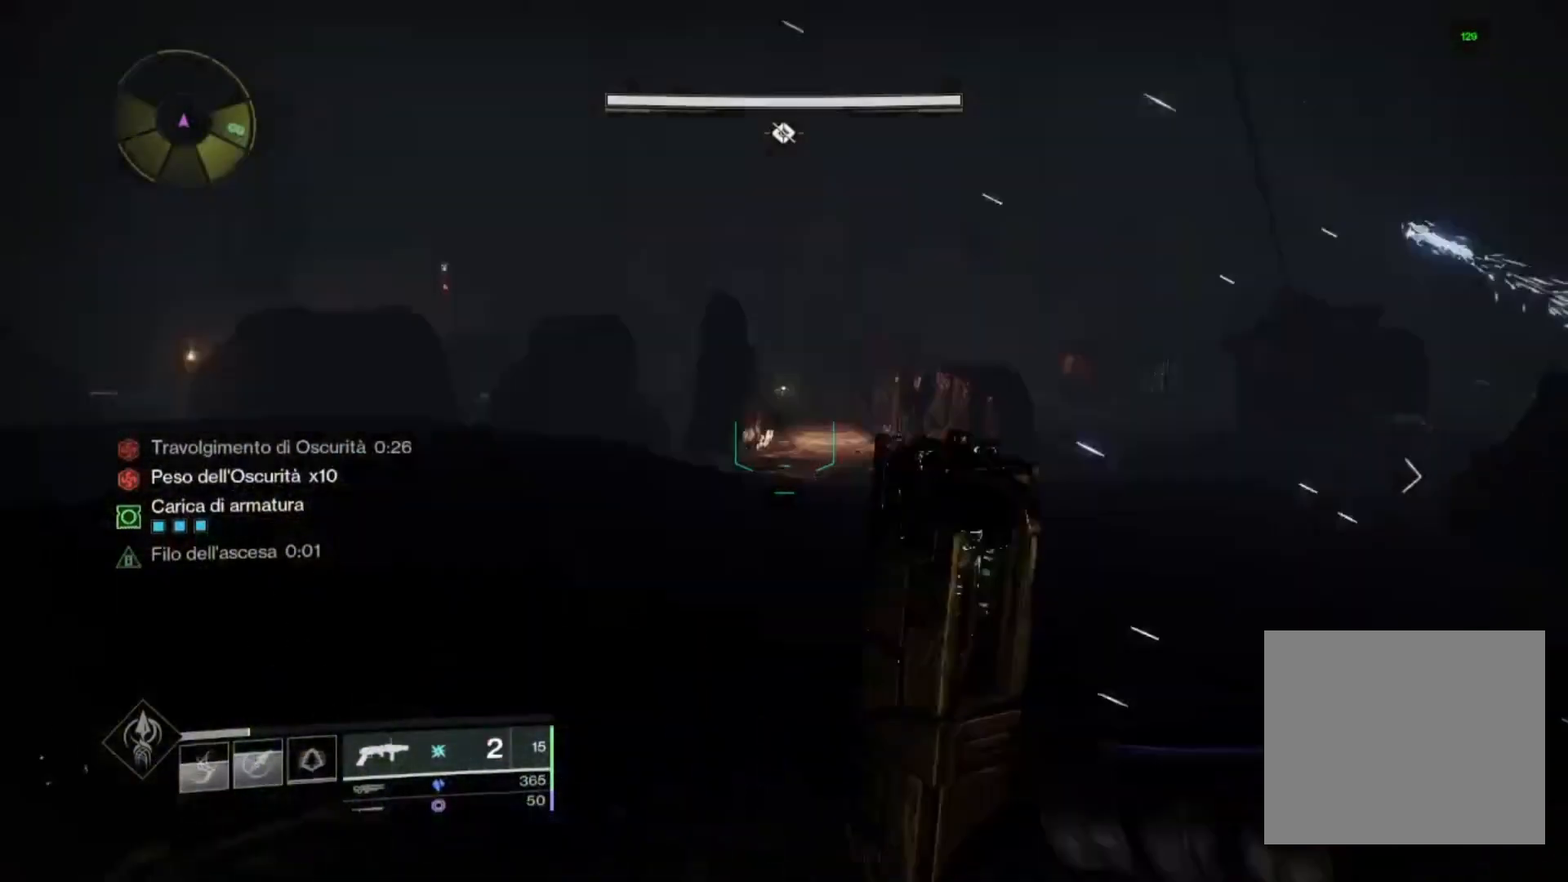
{"buttons": [], "left_stick": "up", "right_stick": "center", "events": [[33, "right_stick", "center"], [133, "left_stick", "up-right"], [200, "left_stick", "up"], [200, "right_stick", "down-right"], [300, "right_stick", "center"]]}
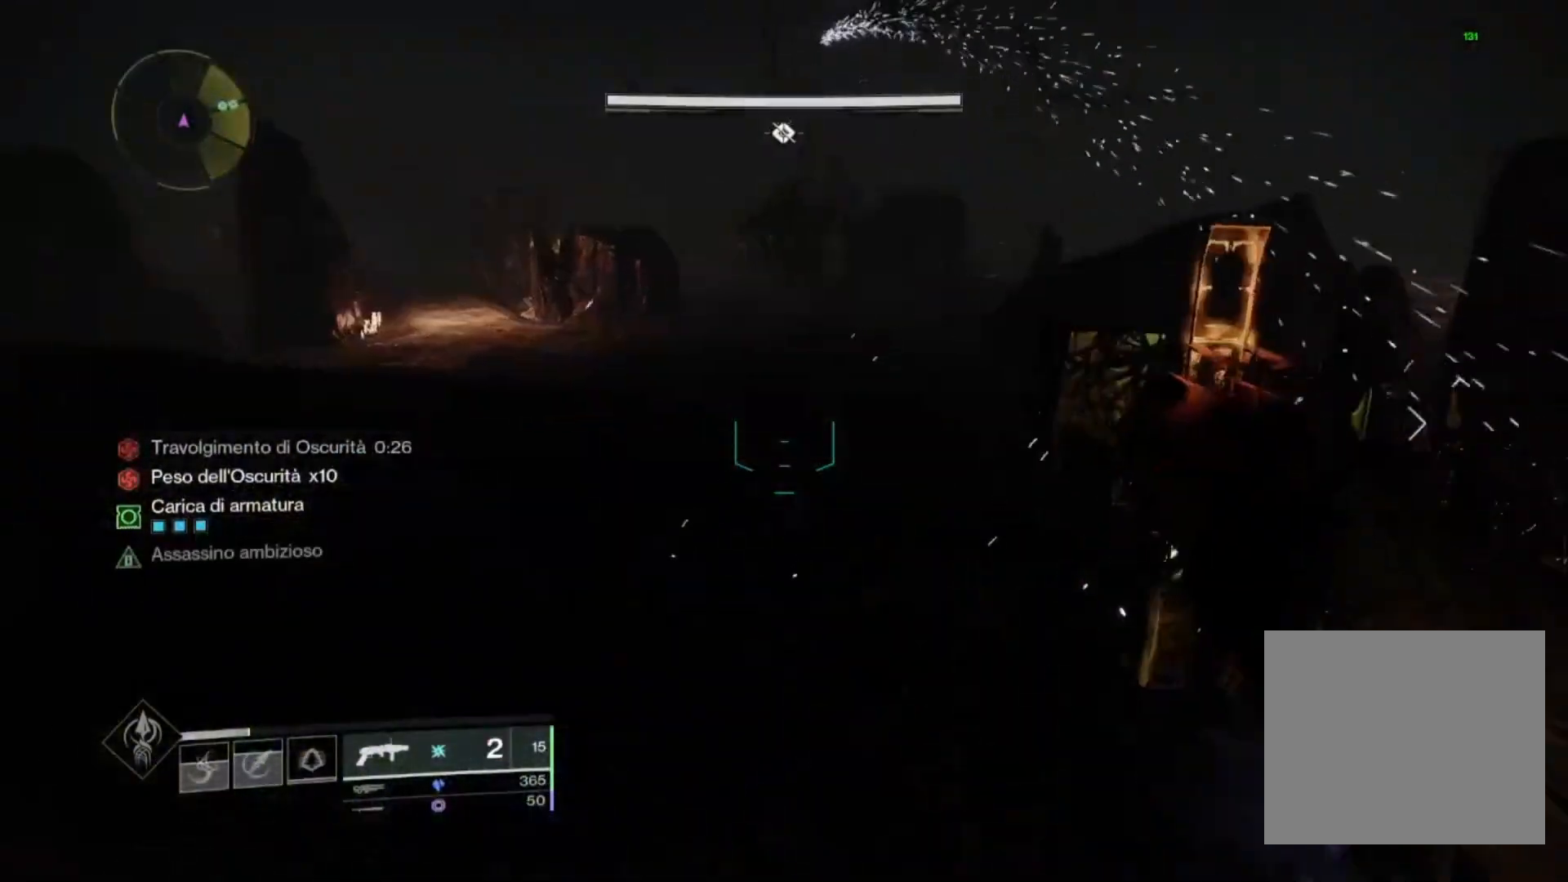
{"buttons": ["CROSS"], "left_stick": "up-left", "right_stick": "center", "events": [[100, "left_stick", "center"], [167, "left_stick", "right"], [400, "left_stick", "up"], [500, "CROSS", "down"], [500, "left_stick", "up-left"]]}
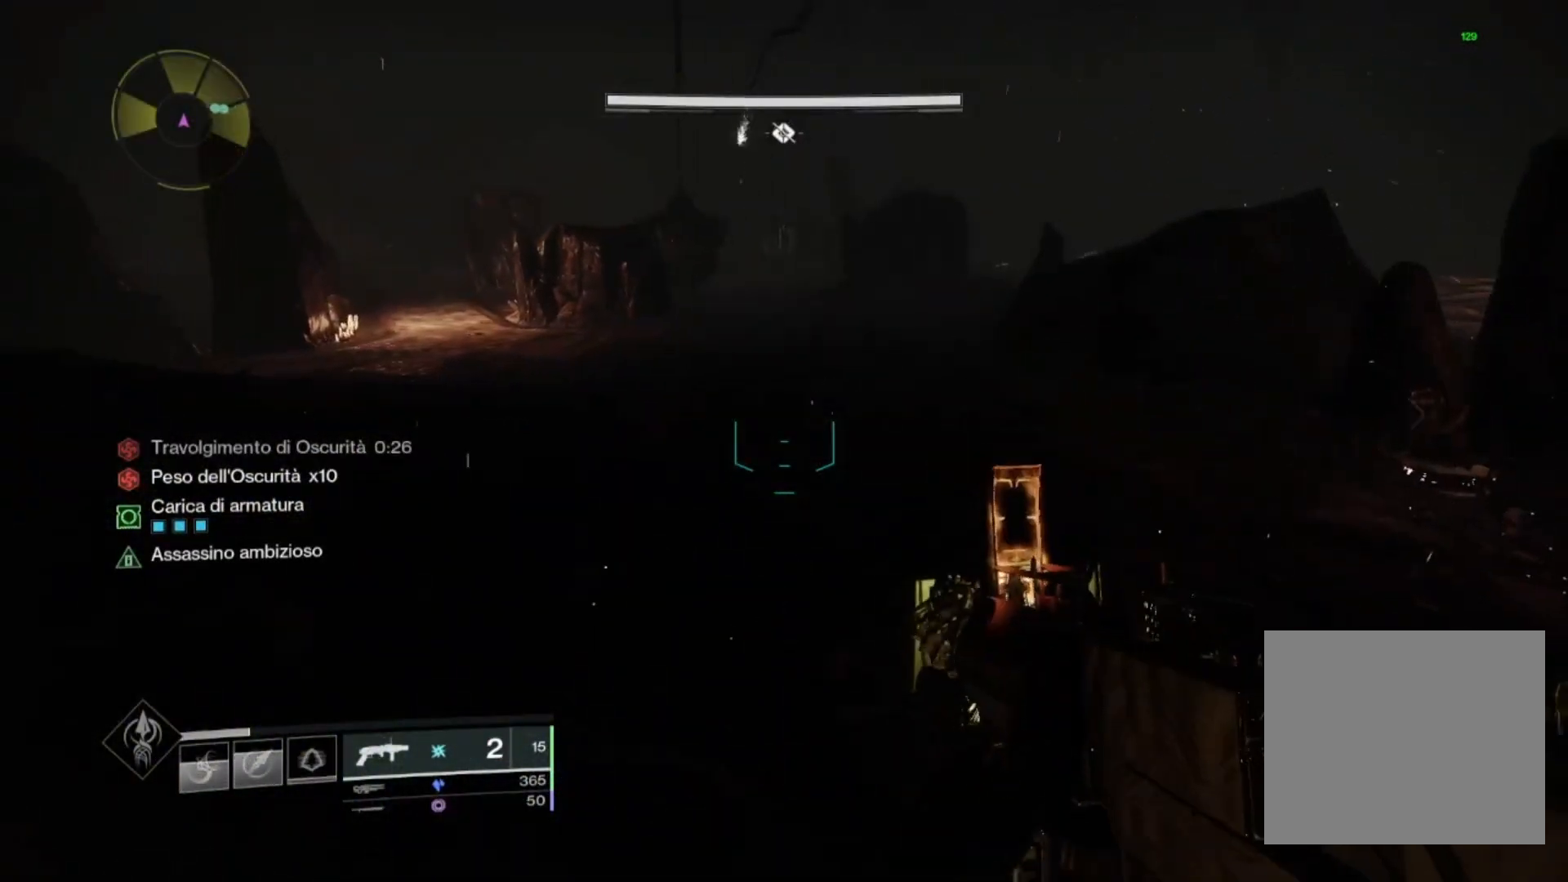
{"buttons": [], "left_stick": "up", "right_stick": "center", "events": [[100, "left_stick", "left"], [167, "CROSS", "up"], [200, "left_stick", "center"], [300, "left_stick", "up"], [300, "right_stick", "right"], [467, "right_stick", "center"]]}
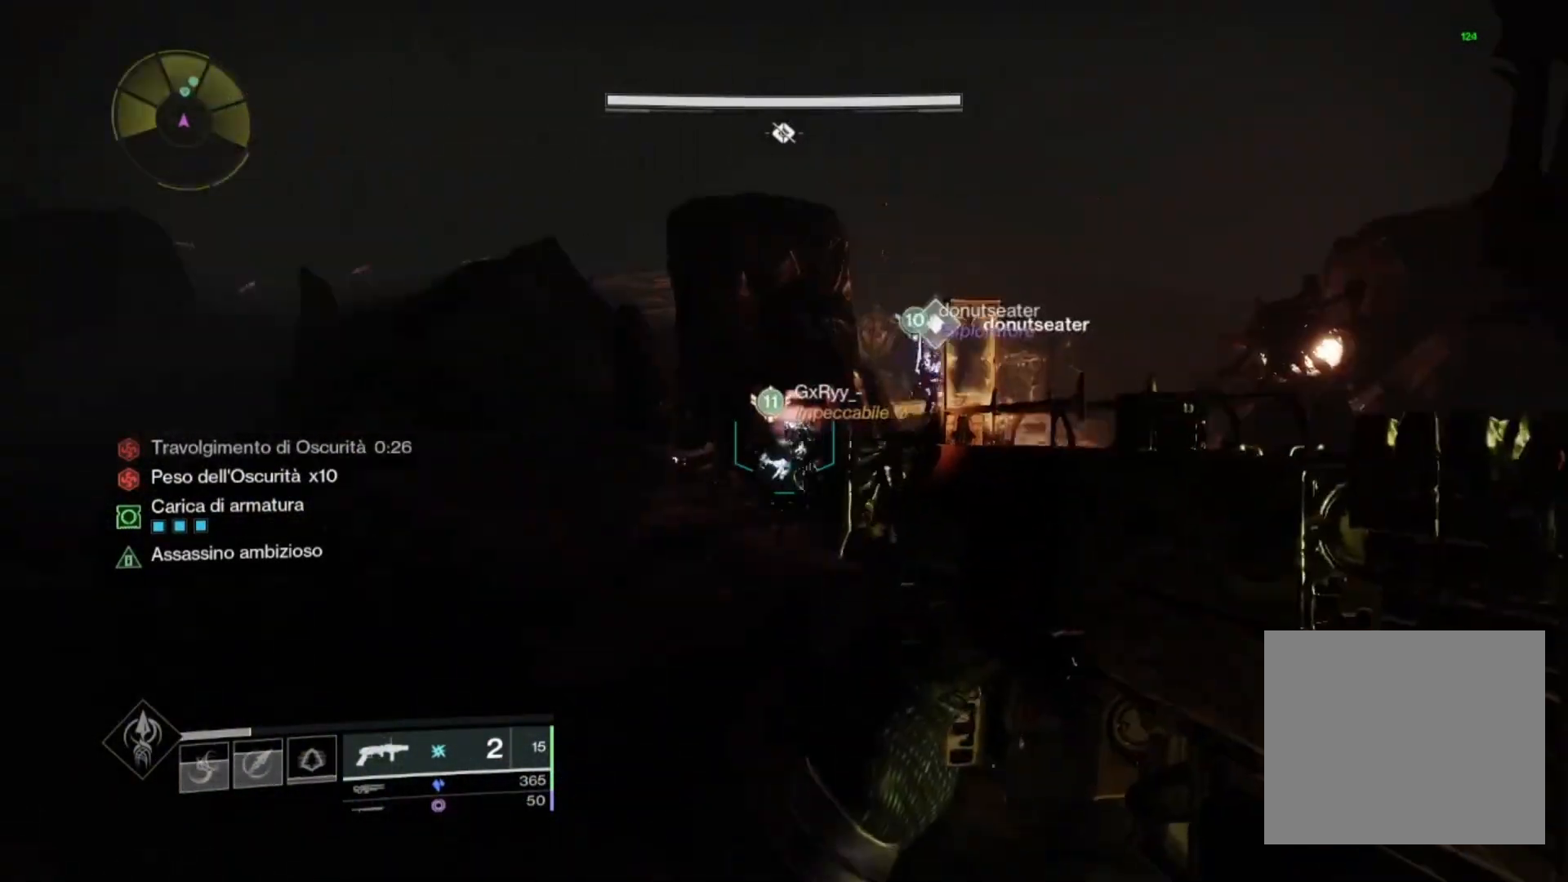
{"buttons": [], "left_stick": "up", "right_stick": "center", "events": []}
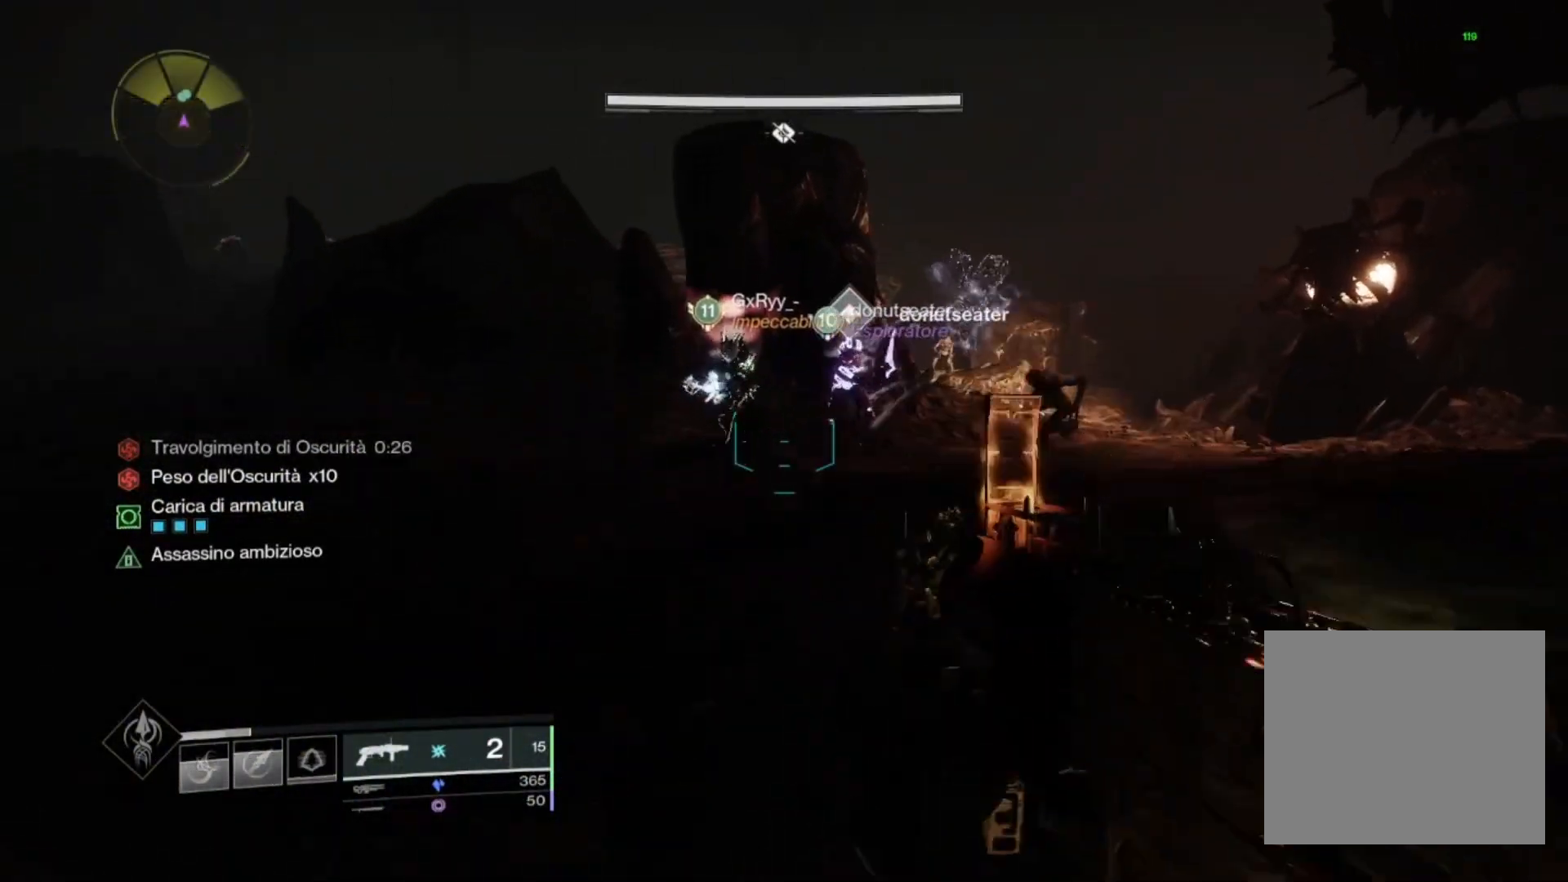
{"buttons": ["L3"], "left_stick": "up", "right_stick": "center", "events": [[100, "L3", "down"], [233, "L3", "up"], [433, "L3", "down"]]}
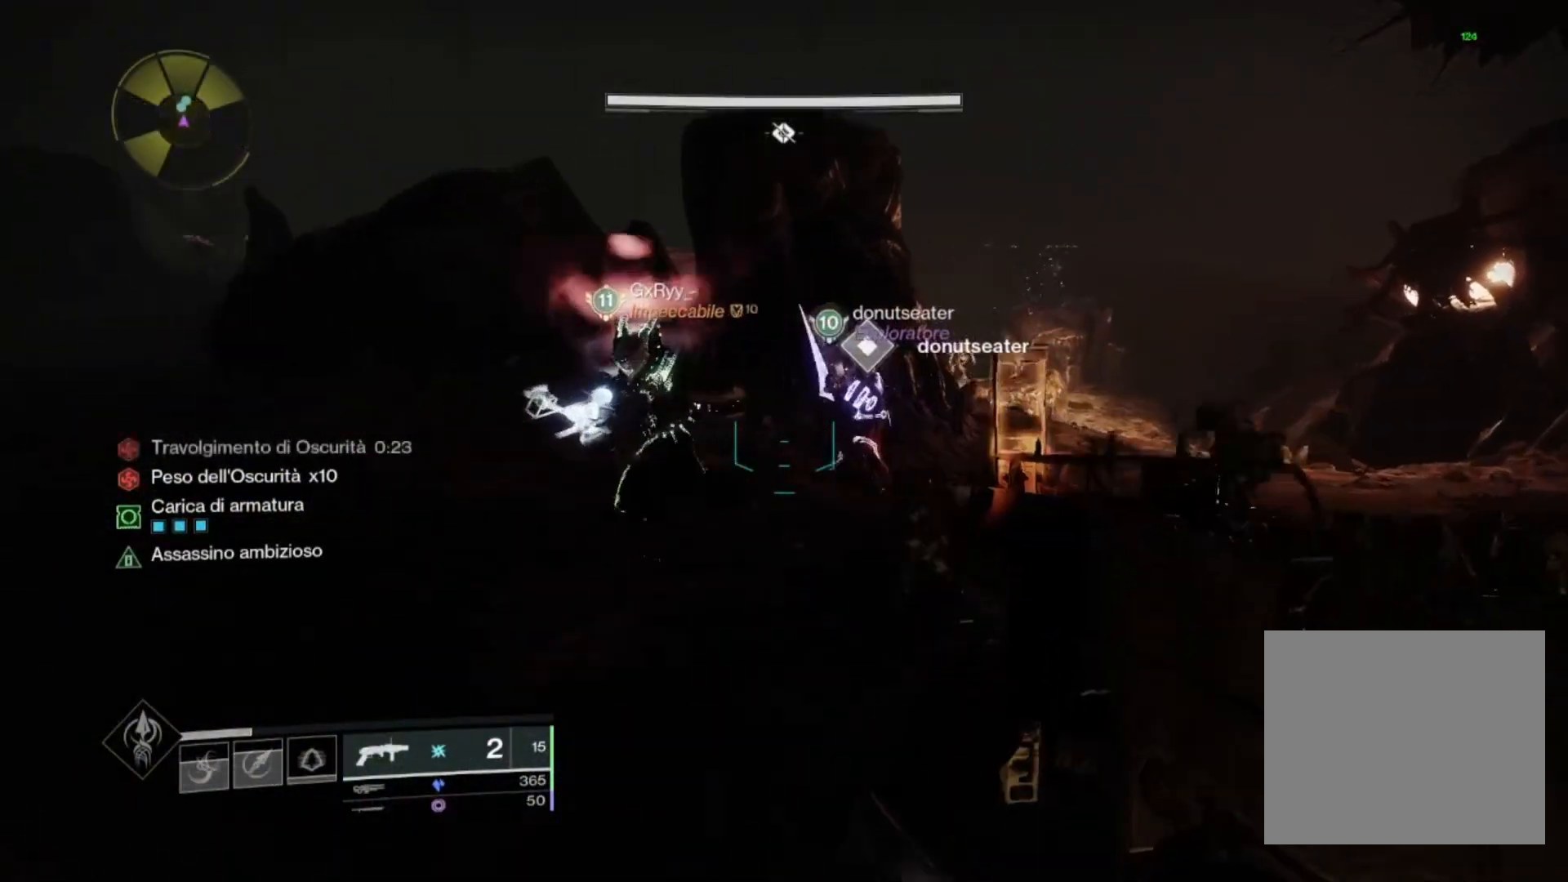
{"buttons": ["SQUARE"], "left_stick": "up", "right_stick": "center", "events": [[67, "L3", "up"], [133, "SQUARE", "down"]]}
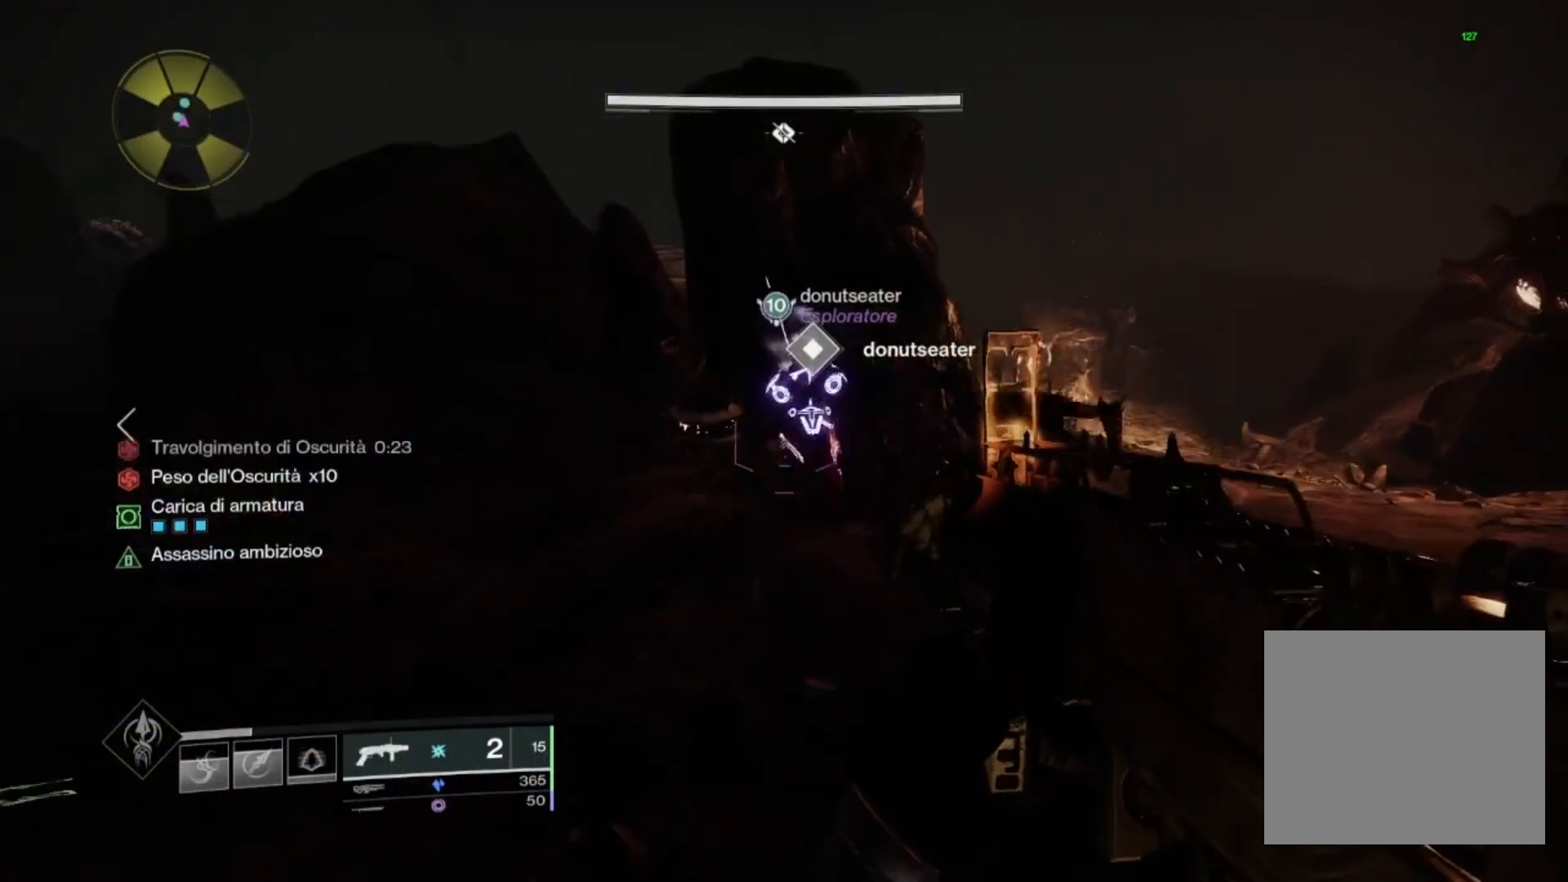
{"buttons": [], "left_stick": "center", "right_stick": "center", "events": [[33, "SQUARE", "up"], [200, "right_stick", "down-right"], [233, "left_stick", "center"], [300, "R2", "down"], [333, "right_stick", "up-right"], [400, "SQUARE", "down"], [400, "left_stick", "right"], [400, "right_stick", "center"], [433, "SQUARE", "up"], [500, "R2", "up"], [500, "left_stick", "center"]]}
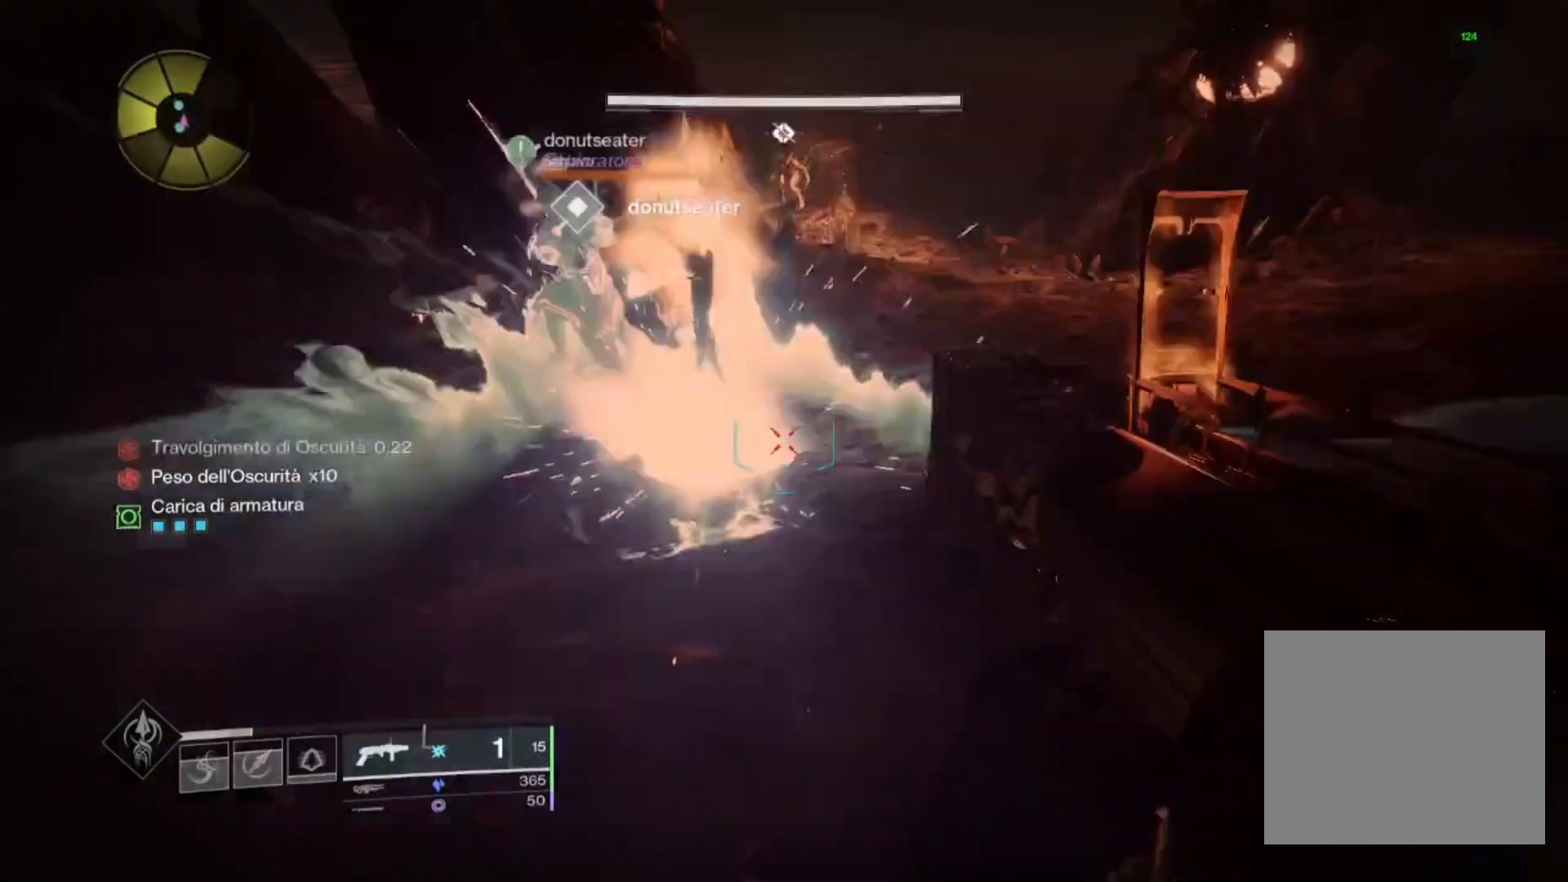
{"buttons": [], "left_stick": "up-left", "right_stick": "center", "events": [[67, "left_stick", "left"], [133, "right_stick", "up-left"], [233, "left_stick", "up-left"], [233, "right_stick", "center"], [333, "SQUARE", "down"], [433, "SQUARE", "up"]]}
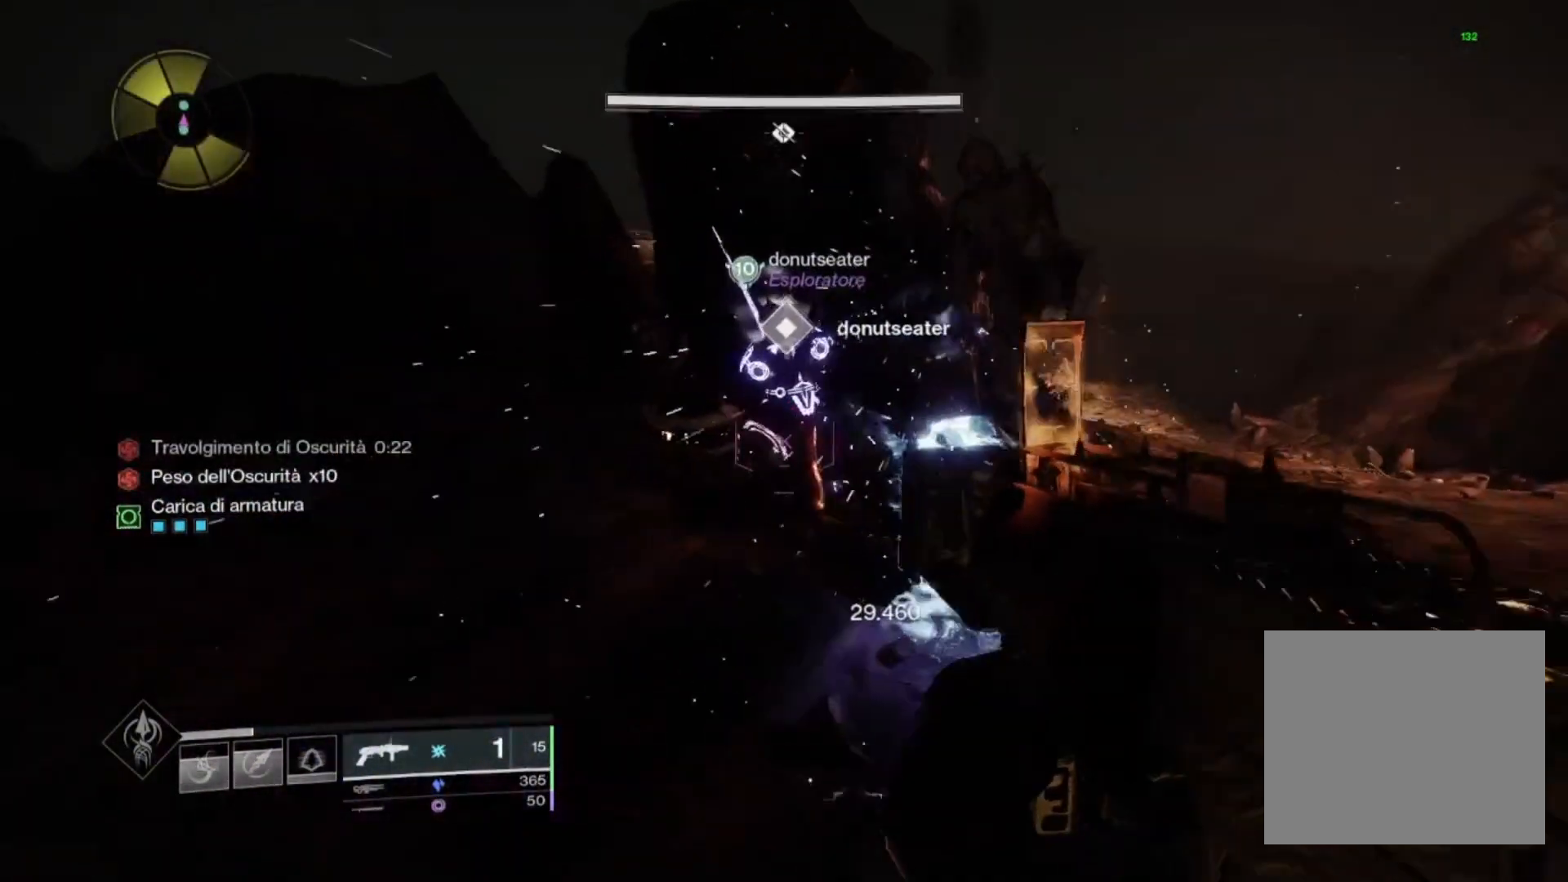
{"buttons": [], "left_stick": "center", "right_stick": "center", "events": [[100, "left_stick", "center"], [133, "SQUARE", "down"], [200, "SQUARE", "up"], [333, "SQUARE", "down"], [433, "SQUARE", "up"]]}
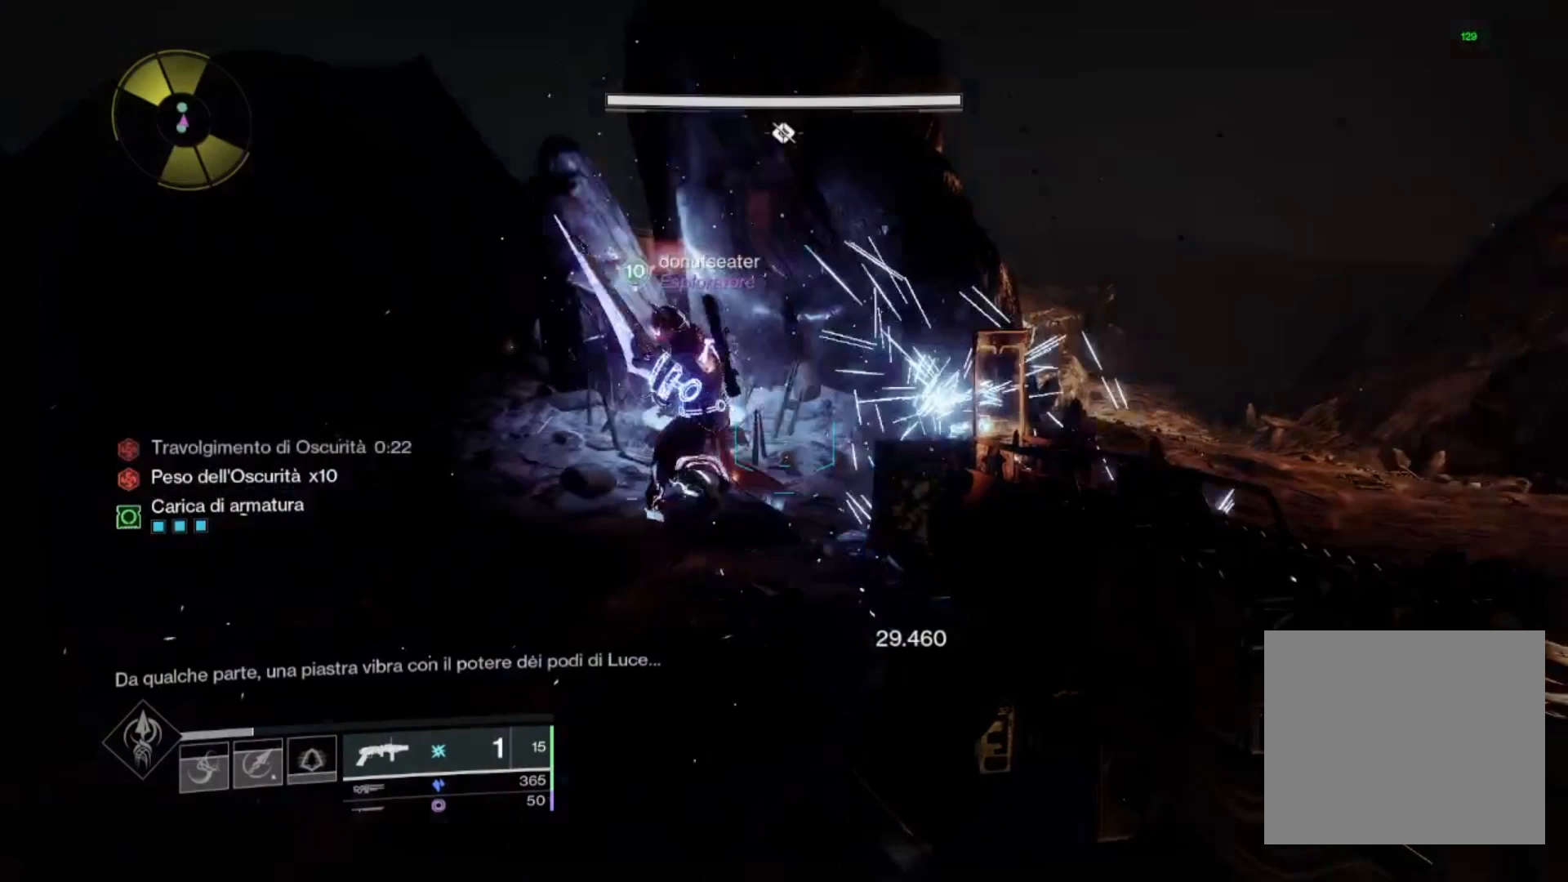
{"buttons": [], "left_stick": "up", "right_stick": "center", "events": [[33, "left_stick", "up-right"], [100, "left_stick", "up"], [167, "SQUARE", "down"], [267, "SQUARE", "up"], [400, "TRIANGLE", "down"], [467, "TRIANGLE", "up"]]}
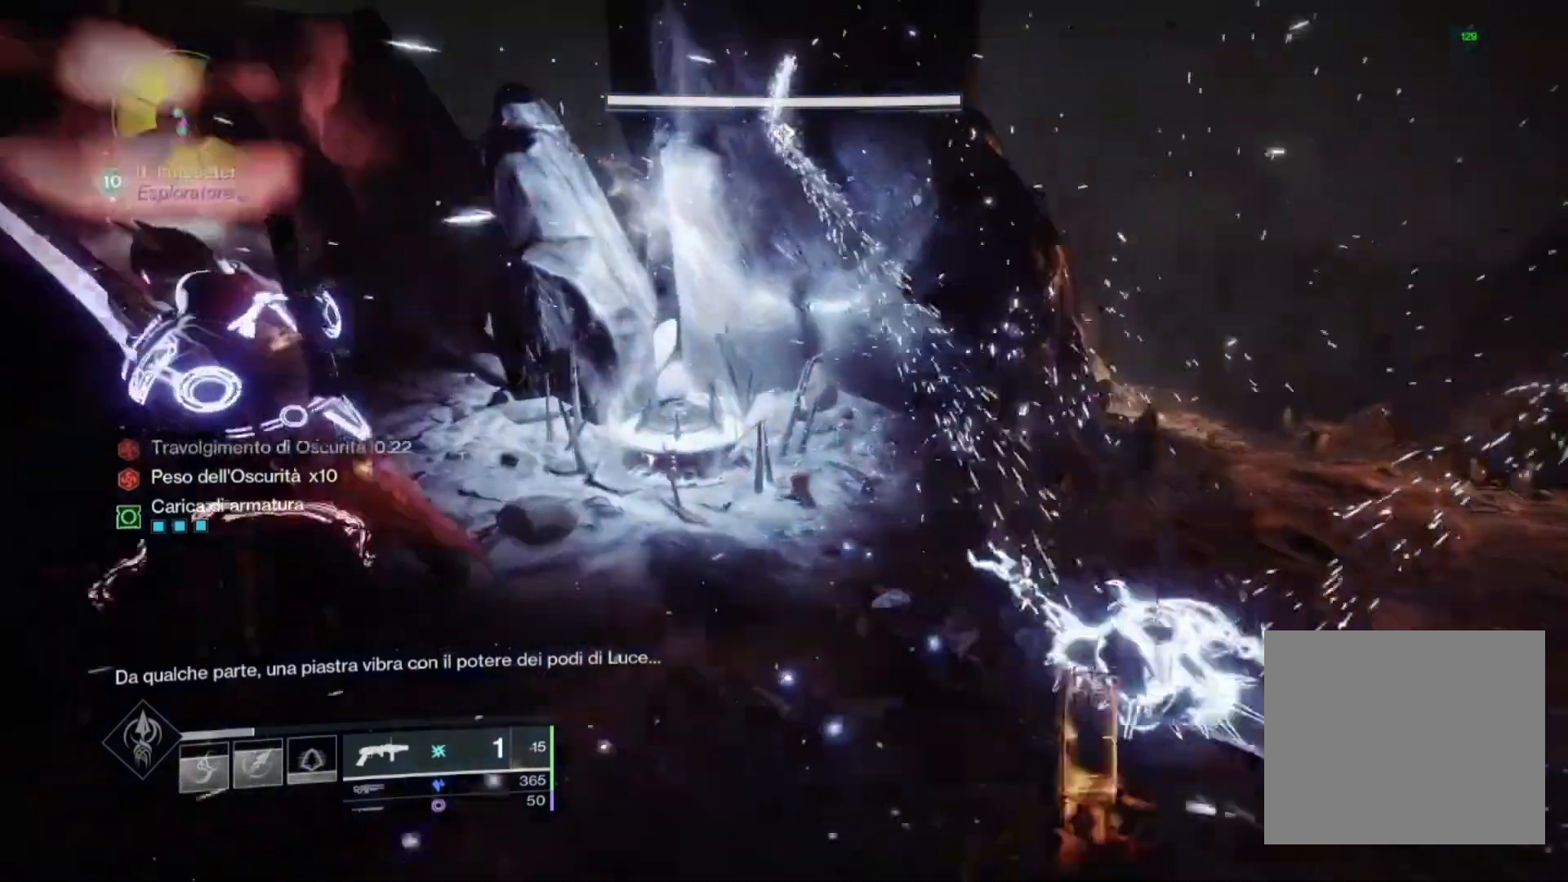
{"buttons": [], "left_stick": "up-left", "right_stick": "right", "events": [[67, "right_stick", "up-left"], [200, "SQUARE", "down"], [200, "right_stick", "center"], [267, "SQUARE", "up"], [467, "left_stick", "up-left"], [467, "right_stick", "right"]]}
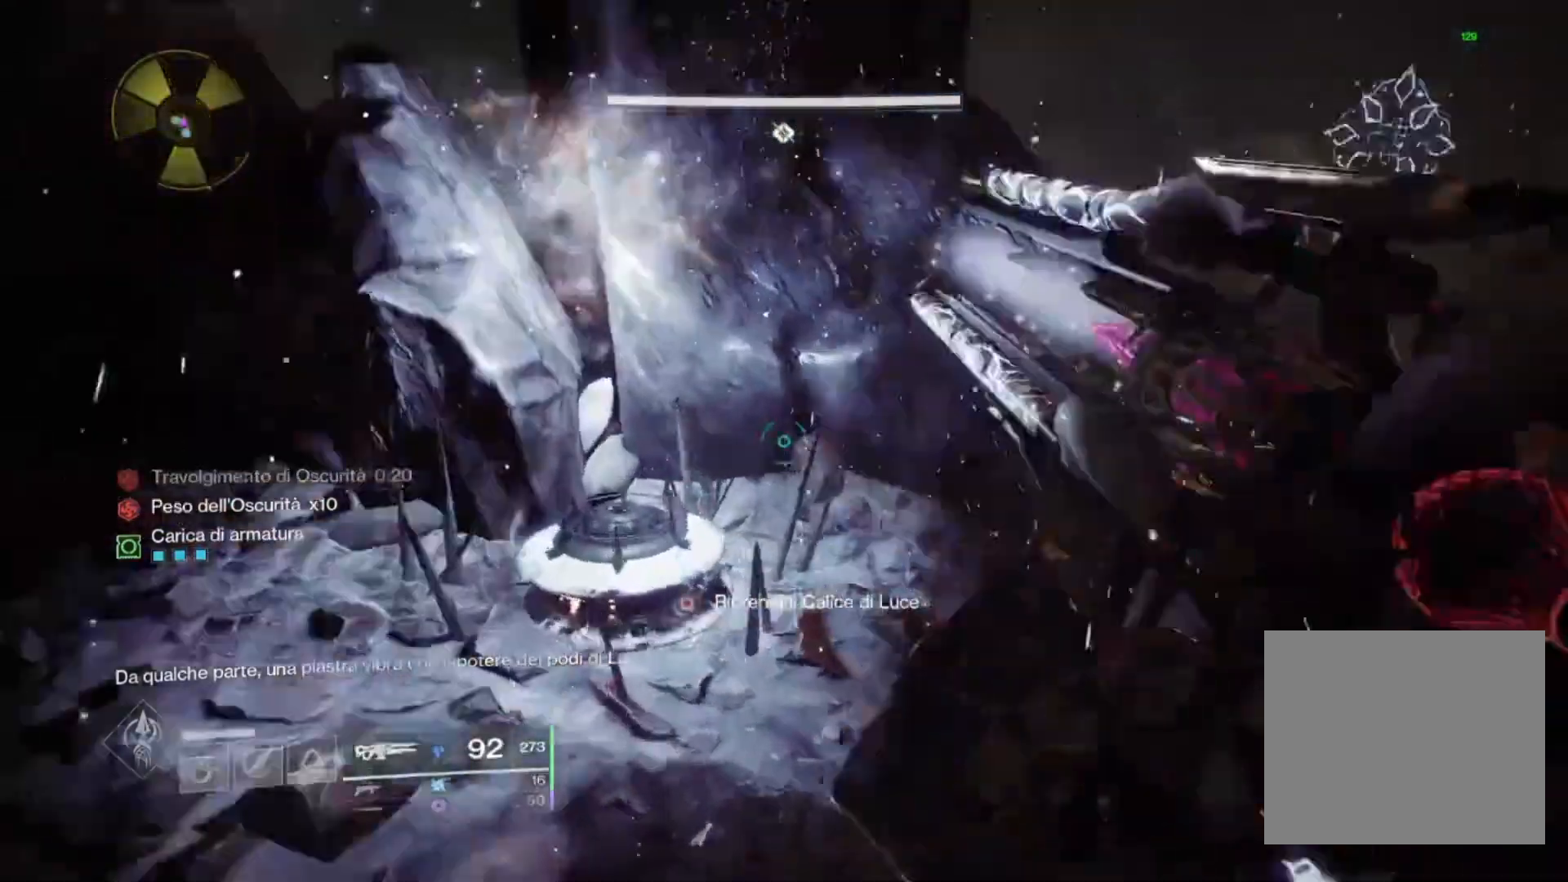
{"buttons": [], "left_stick": "center", "right_stick": "right", "events": [[67, "left_stick", "left"], [400, "right_stick", "center"], [433, "left_stick", "center"], [500, "right_stick", "right"]]}
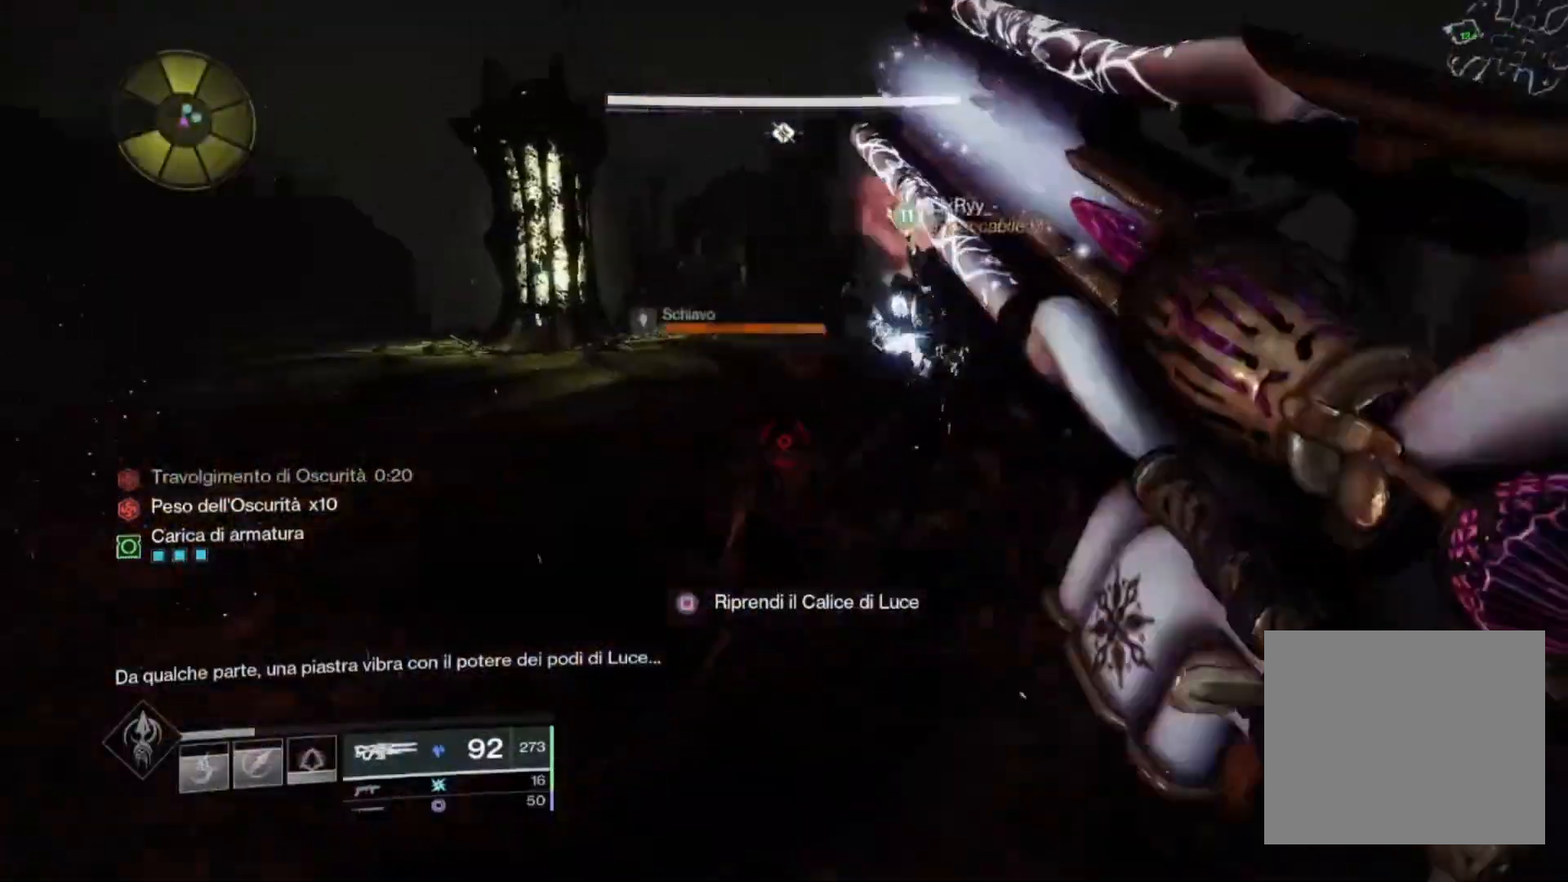
{"buttons": ["R2"], "left_stick": "down-left", "right_stick": "center", "events": [[100, "left_stick", "right"], [100, "right_stick", "center"], [167, "left_stick", "center"], [300, "right_stick", "left"], [400, "left_stick", "down"], [400, "right_stick", "center"], [467, "left_stick", "down-left"], [500, "R2", "down"]]}
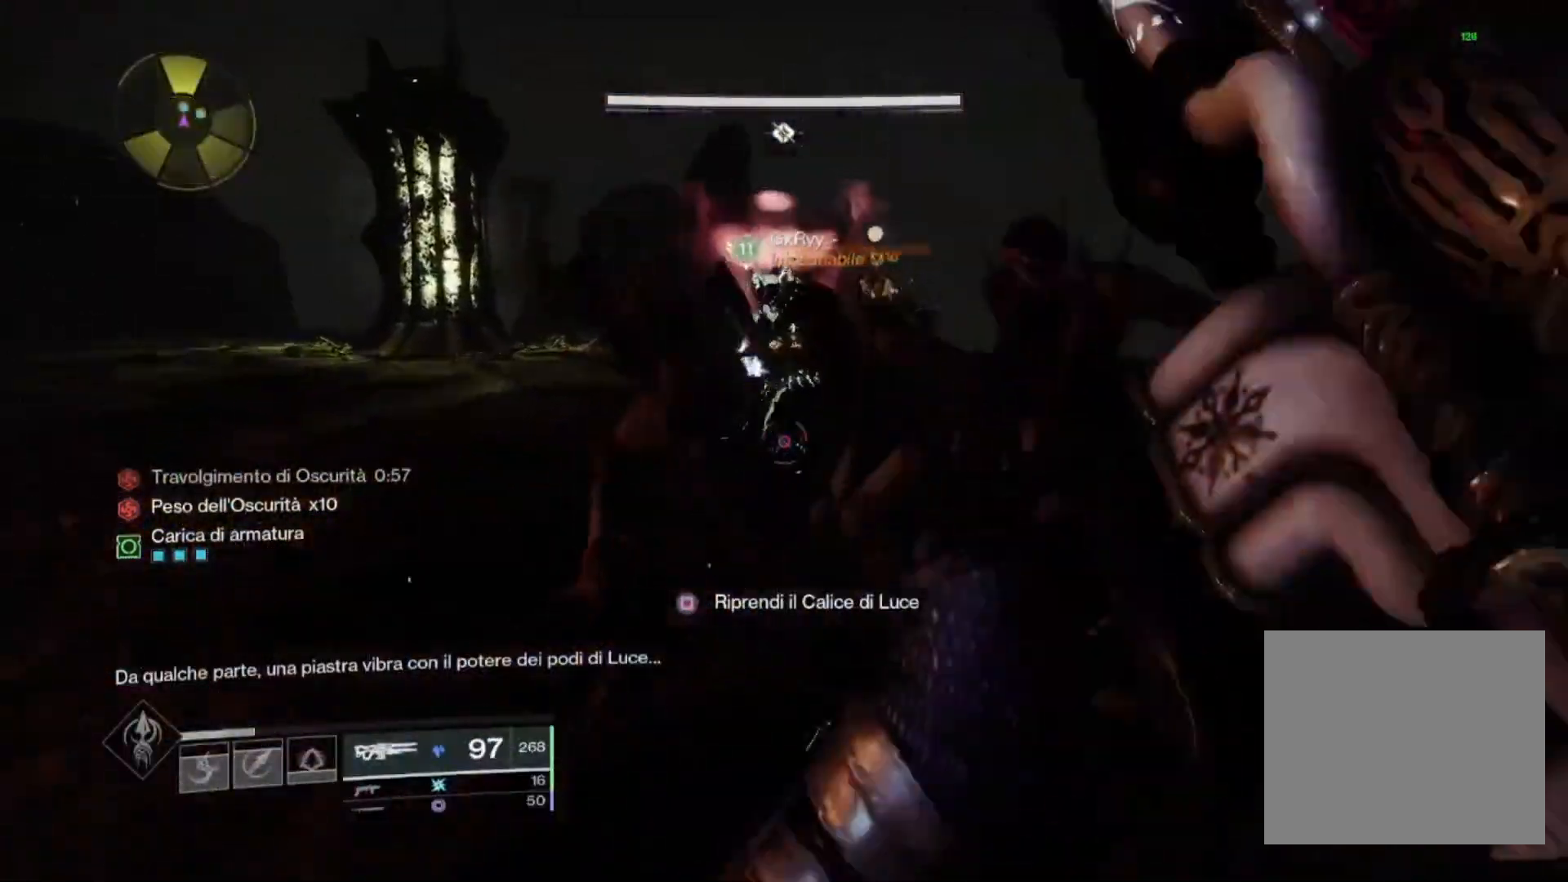
{"buttons": ["R2"], "left_stick": "center", "right_stick": "center", "events": [[33, "left_stick", "center"], [133, "right_stick", "up-left"], [167, "R1", "down"], [200, "R1", "up"], [267, "right_stick", "center"], [433, "right_stick", "left"], [500, "right_stick", "center"]]}
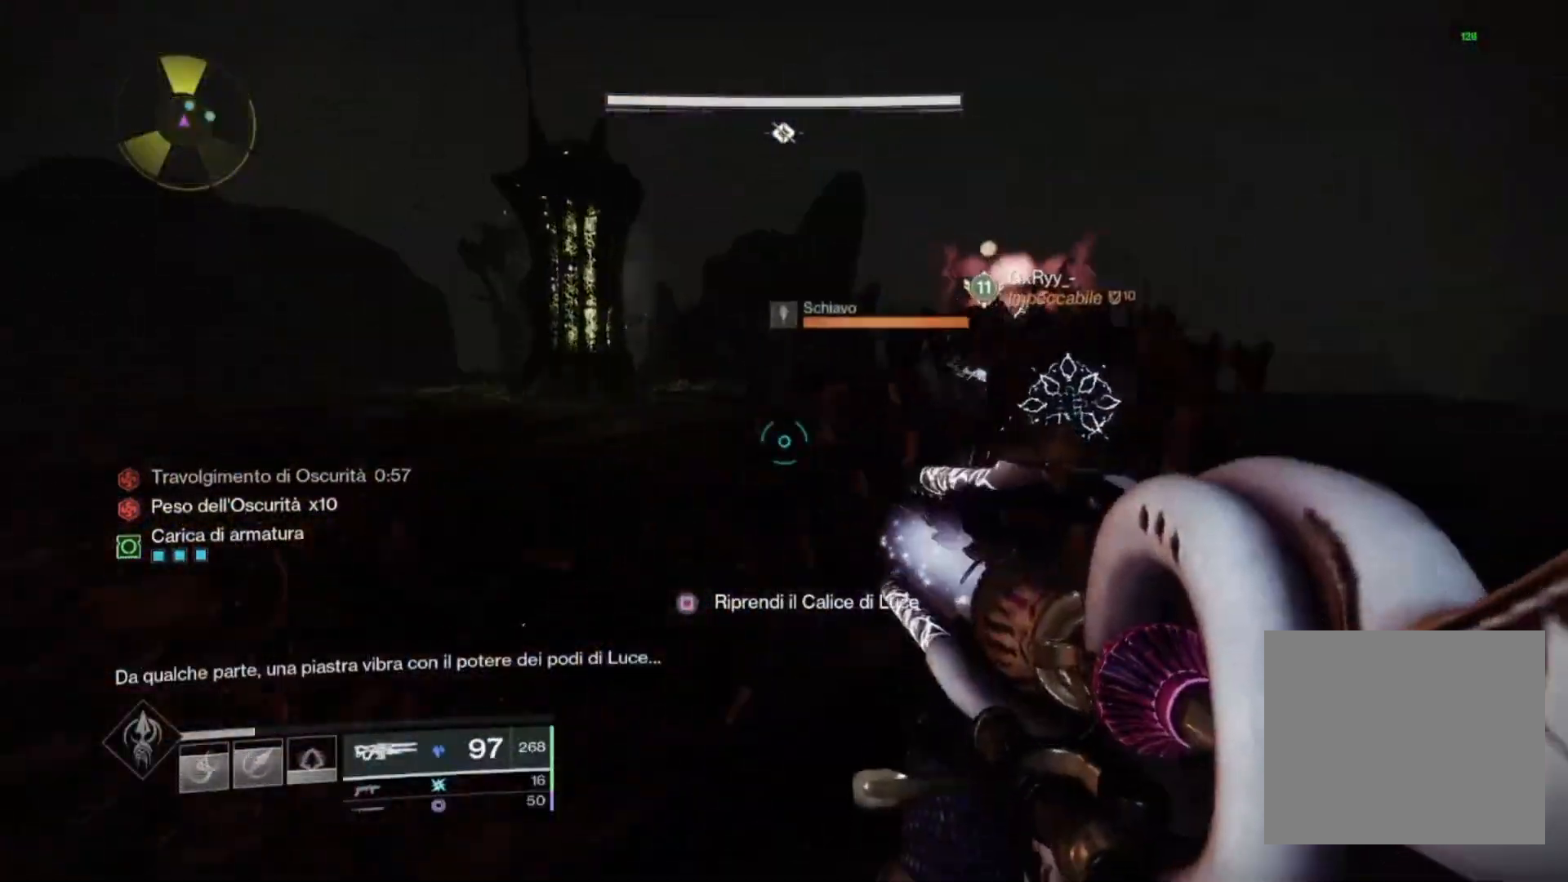
{"buttons": ["R2"], "left_stick": "center", "right_stick": "left", "events": [[33, "right_stick", "down-right"], [67, "R1", "down"], [100, "left_stick", "right"], [133, "right_stick", "center"], [200, "left_stick", "center"], [200, "right_stick", "left"], [233, "R1", "up"], [300, "right_stick", "center"], [367, "right_stick", "right"], [467, "right_stick", "left"]]}
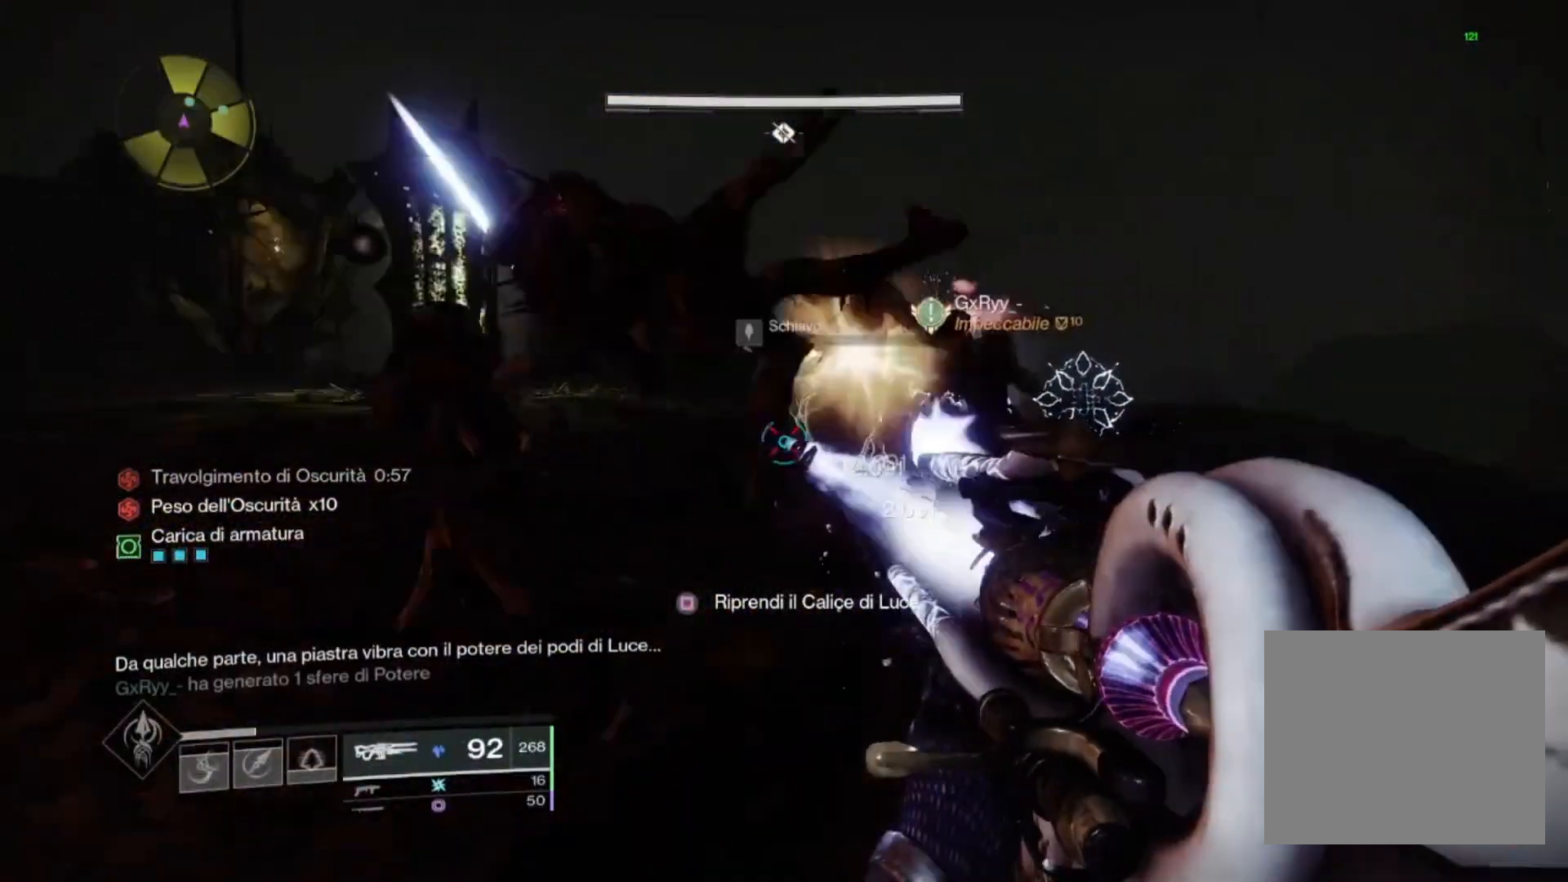
{"buttons": ["R2"], "left_stick": "center", "right_stick": "right", "events": [[100, "right_stick", "right"], [233, "right_stick", "left"], [367, "right_stick", "right"]]}
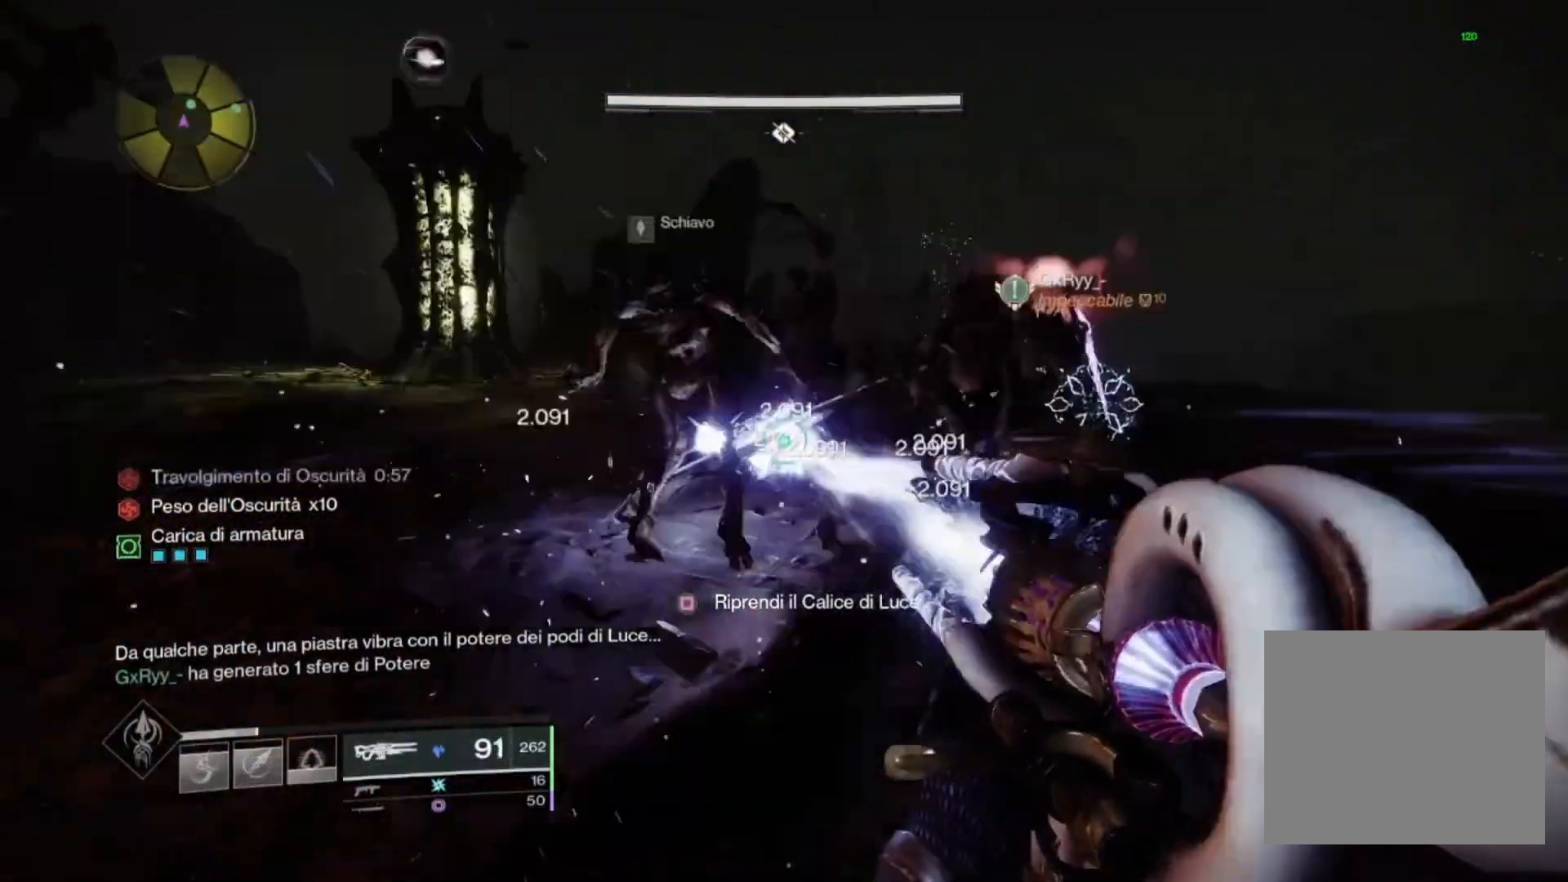
{"buttons": [], "left_stick": "center", "right_stick": "right", "events": [[200, "right_stick", "center"], [267, "TRIANGLE", "down"], [267, "left_stick", "up"], [333, "TRIANGLE", "up"], [400, "R2", "up"], [400, "left_stick", "center"], [467, "right_stick", "right"]]}
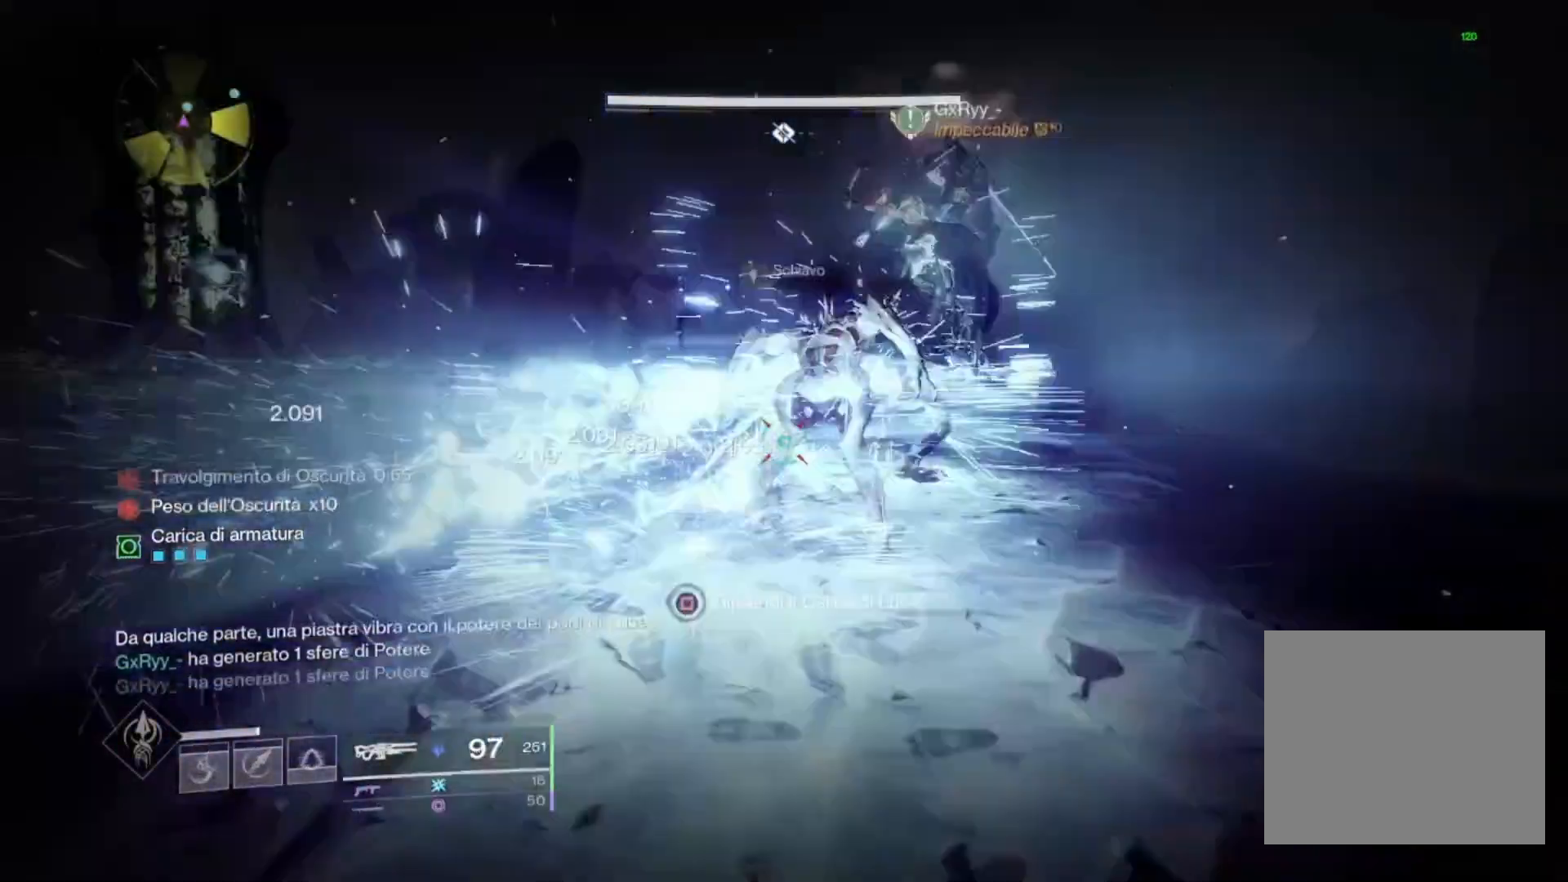
{"buttons": ["SQUARE"], "left_stick": "center", "right_stick": "center", "events": [[100, "SQUARE", "down"], [100, "right_stick", "center"]]}
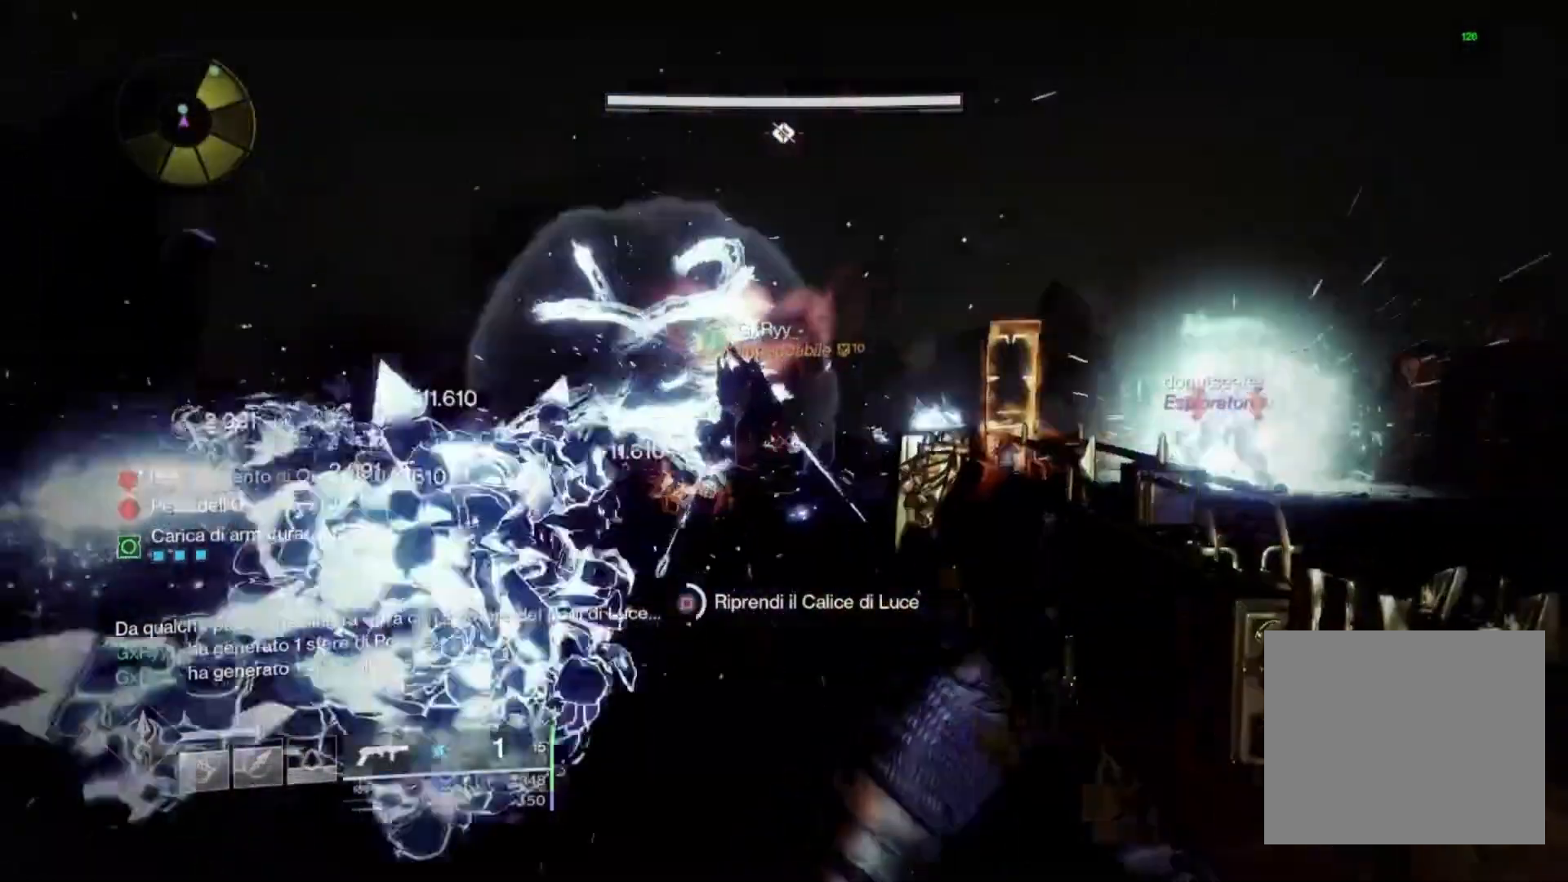
{"buttons": ["SQUARE"], "left_stick": "center", "right_stick": "center", "events": []}
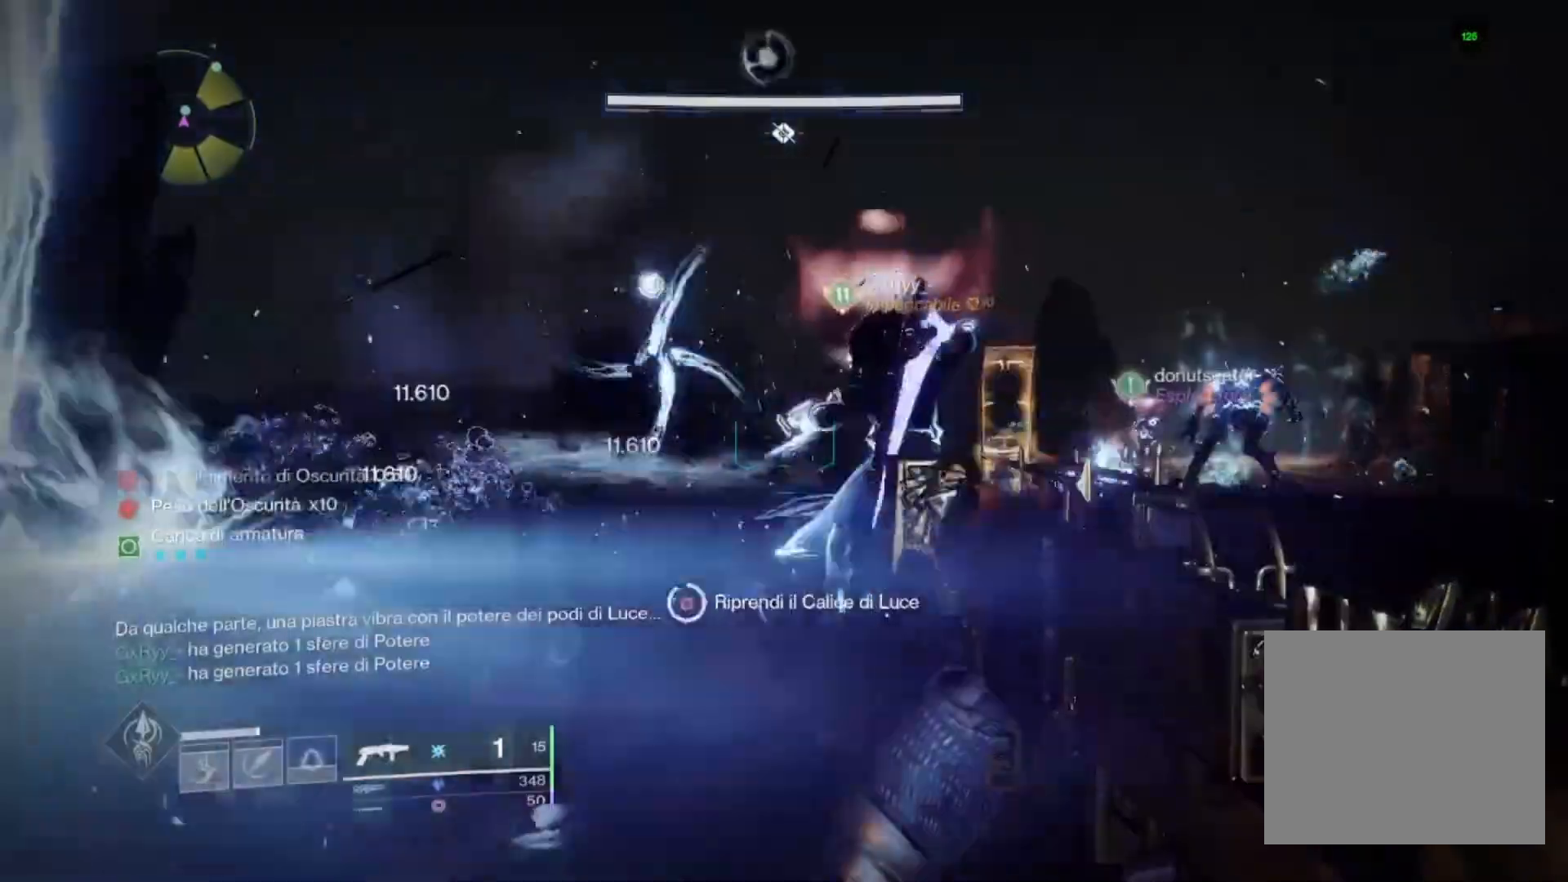
{"buttons": [], "left_stick": "center", "right_stick": "center", "events": [[500, "SQUARE", "up"]]}
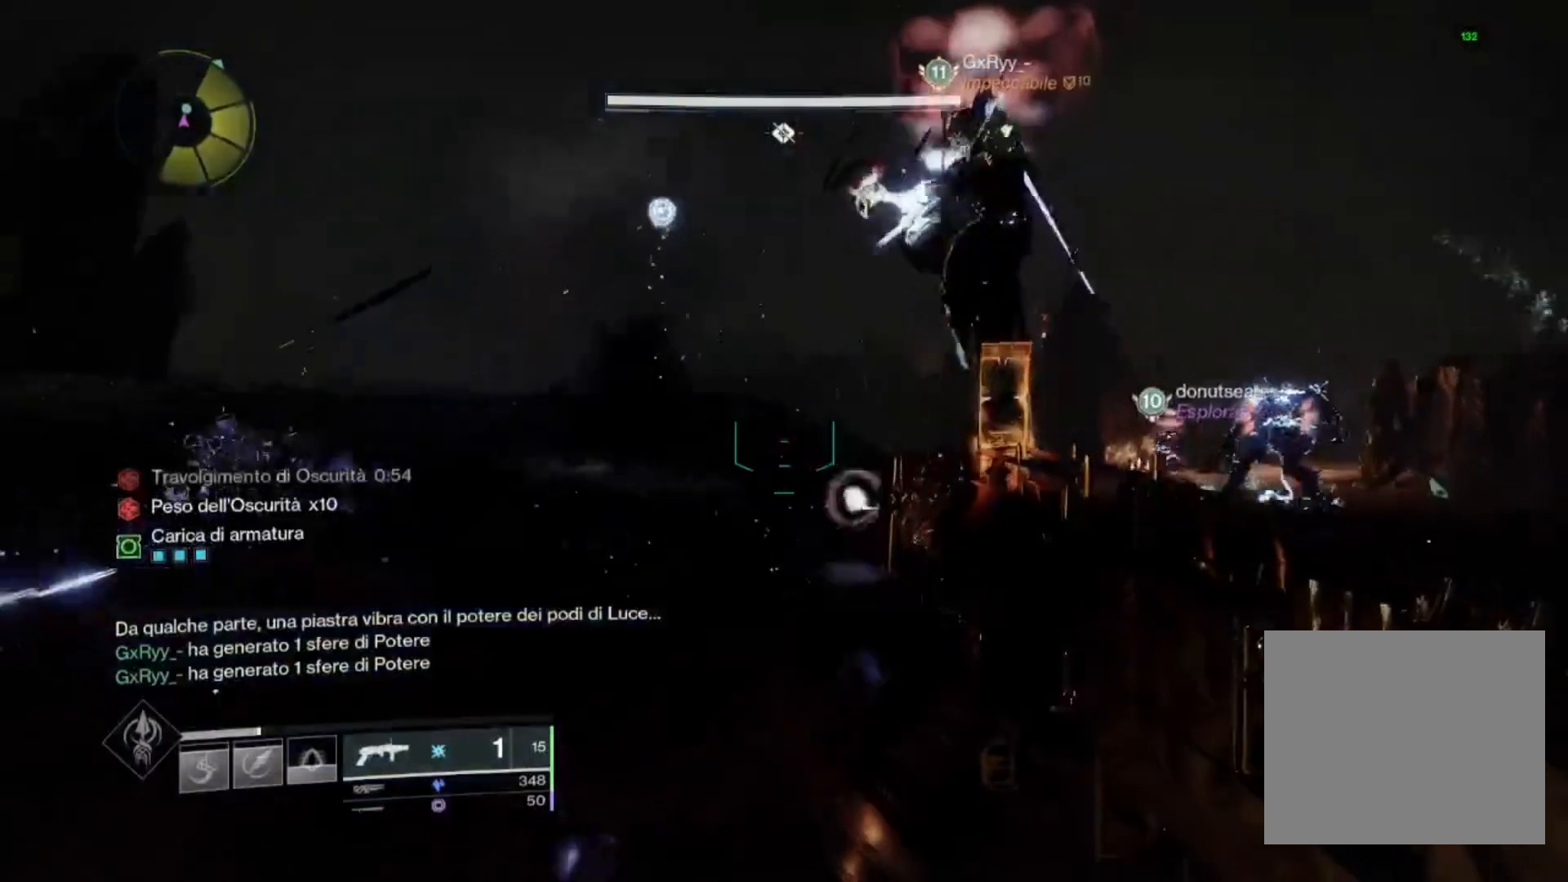
{"buttons": [], "left_stick": "up", "right_stick": "down-right", "events": [[33, "left_stick", "up"], [167, "L3", "down"], [167, "right_stick", "right"], [300, "L3", "up"], [333, "right_stick", "down-right"]]}
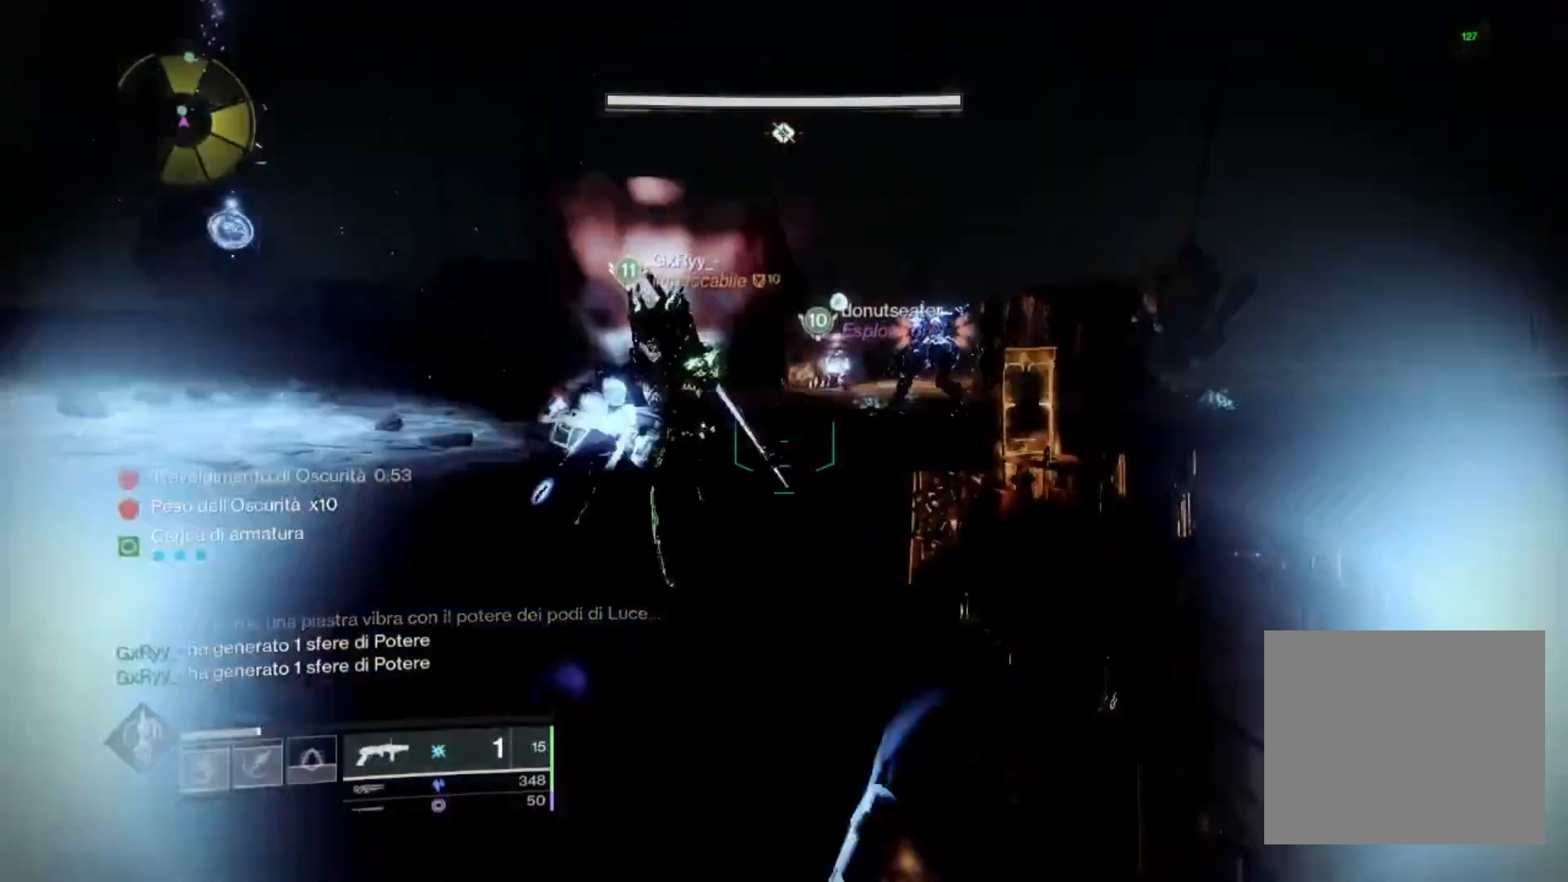
{"buttons": ["SQUARE", "R2"], "left_stick": "up", "right_stick": "center", "events": [[233, "R2", "down"], [267, "right_stick", "center"], [333, "SQUARE", "down"], [400, "SQUARE", "up"], [500, "SQUARE", "down"]]}
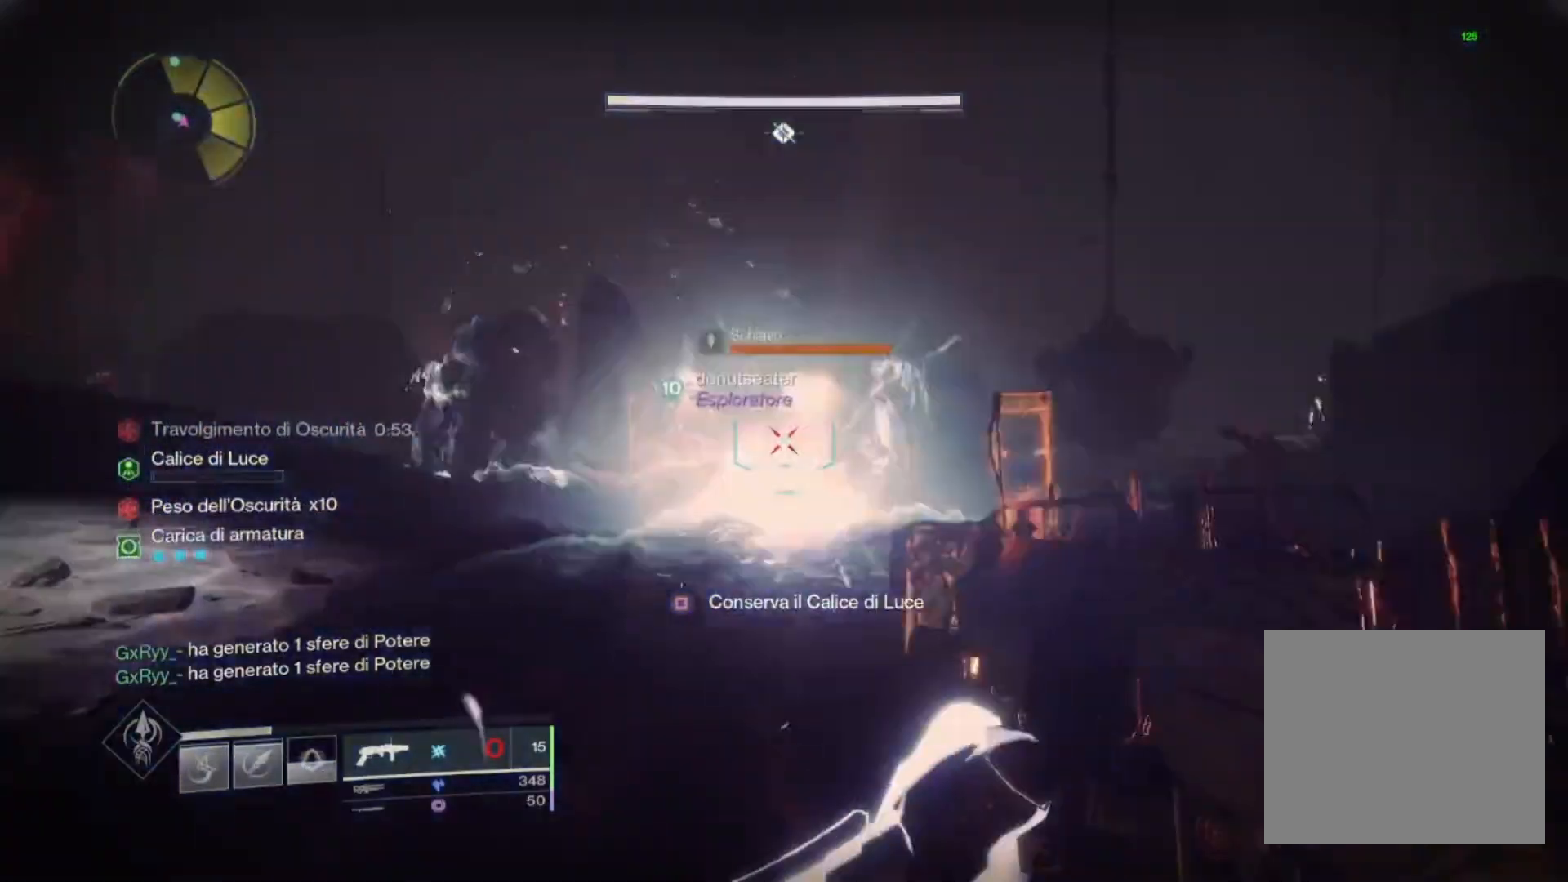
{"buttons": [], "left_stick": "up", "right_stick": "center", "events": [[100, "SQUARE", "up"], [133, "R2", "up"], [233, "right_stick", "up-left"], [367, "right_stick", "center"]]}
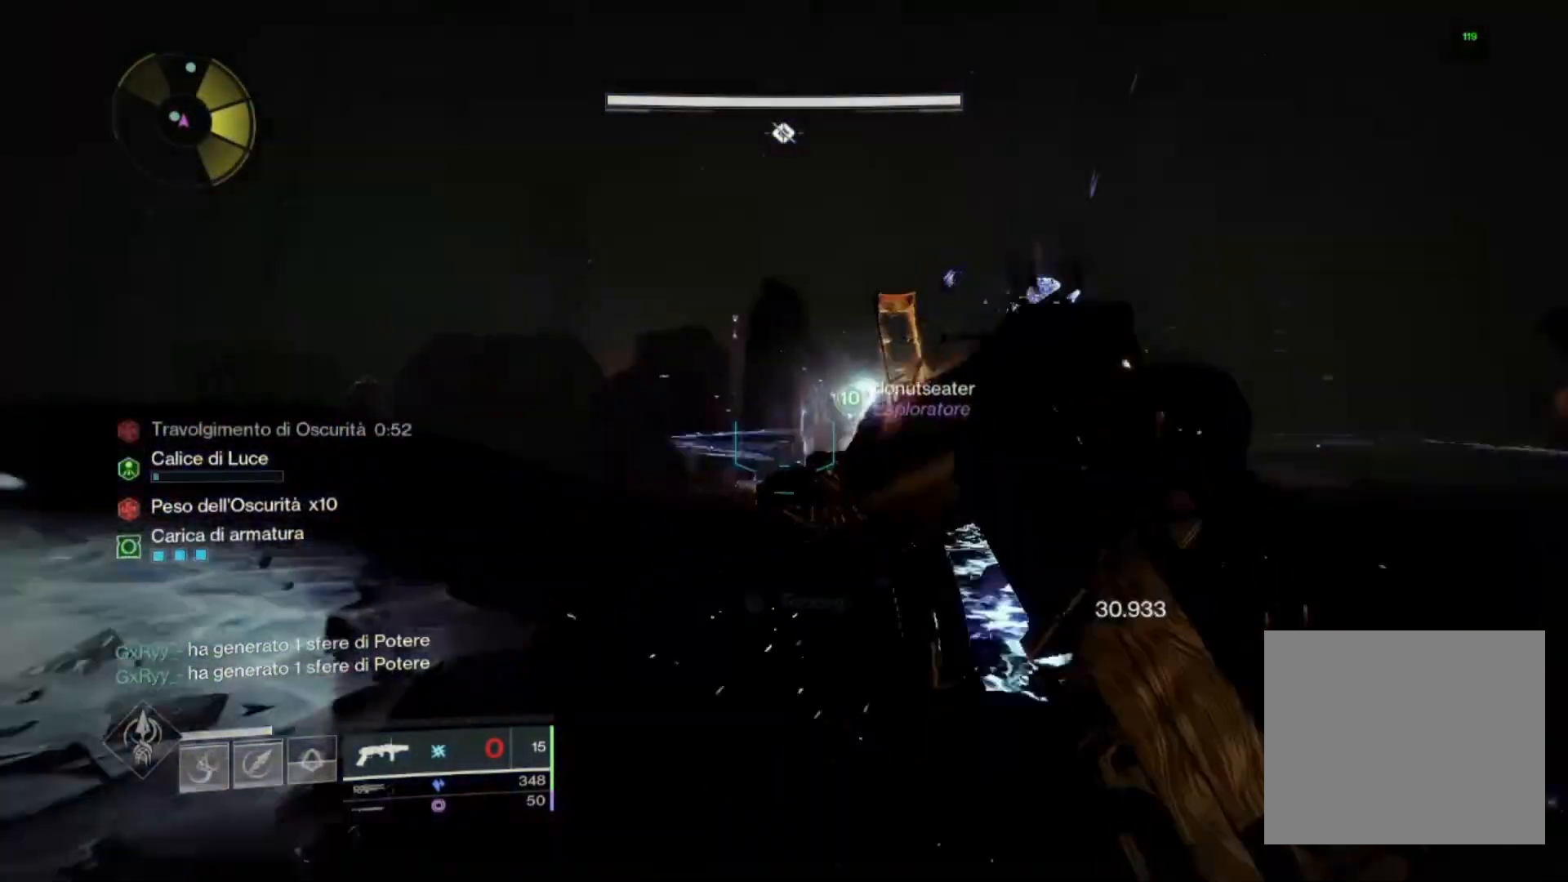
{"buttons": [], "left_stick": "up", "right_stick": "center", "events": [[333, "CROSS", "down"], [500, "CROSS", "up"]]}
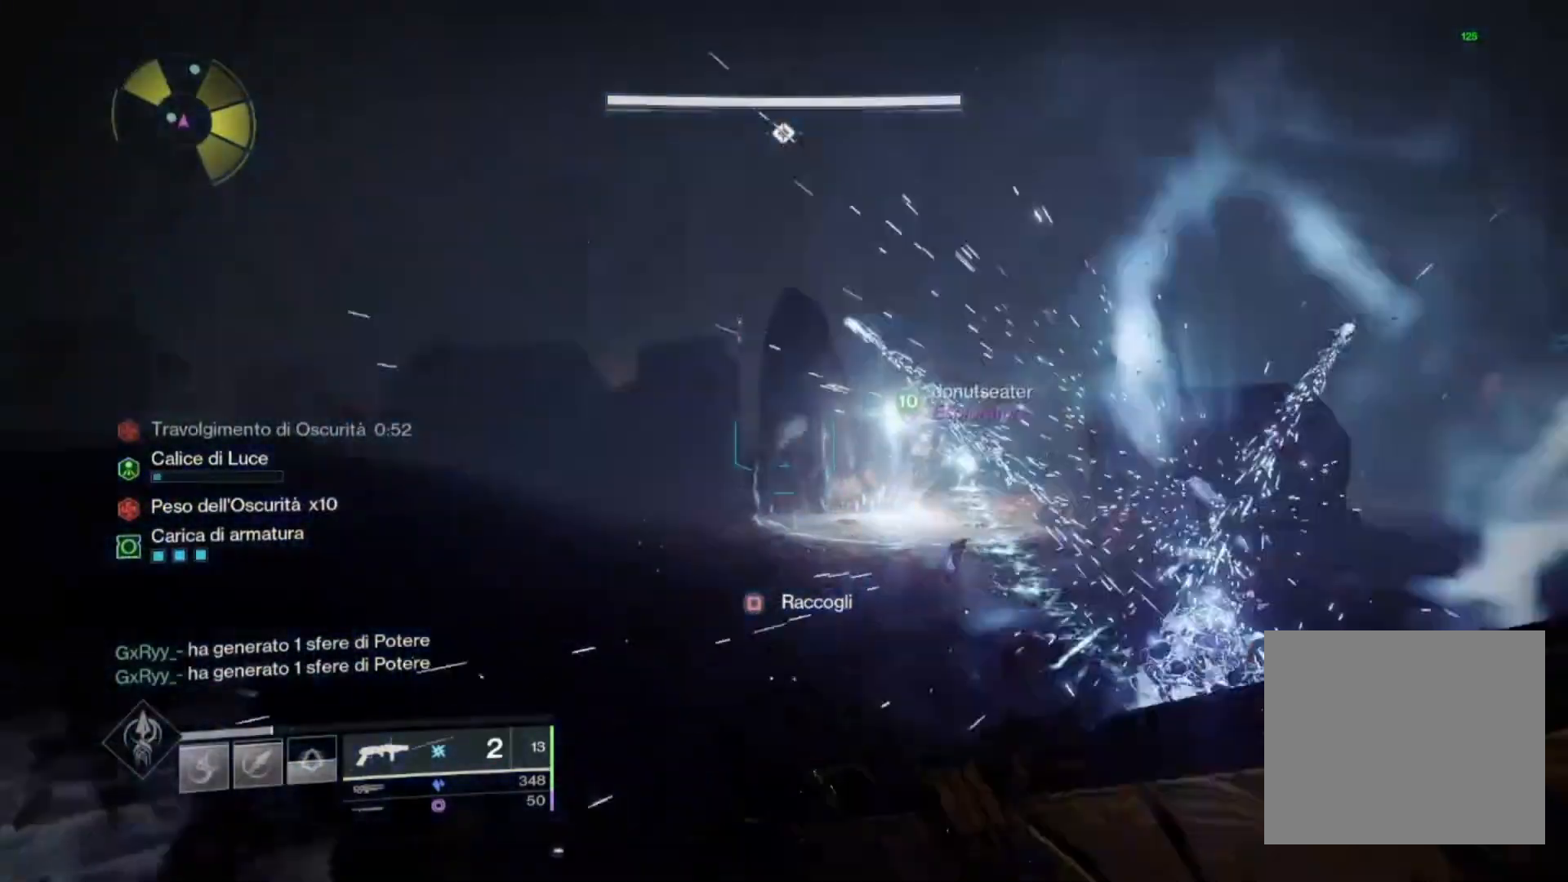
{"buttons": [], "left_stick": "up-left", "right_stick": "center", "events": [[267, "left_stick", "up-left"]]}
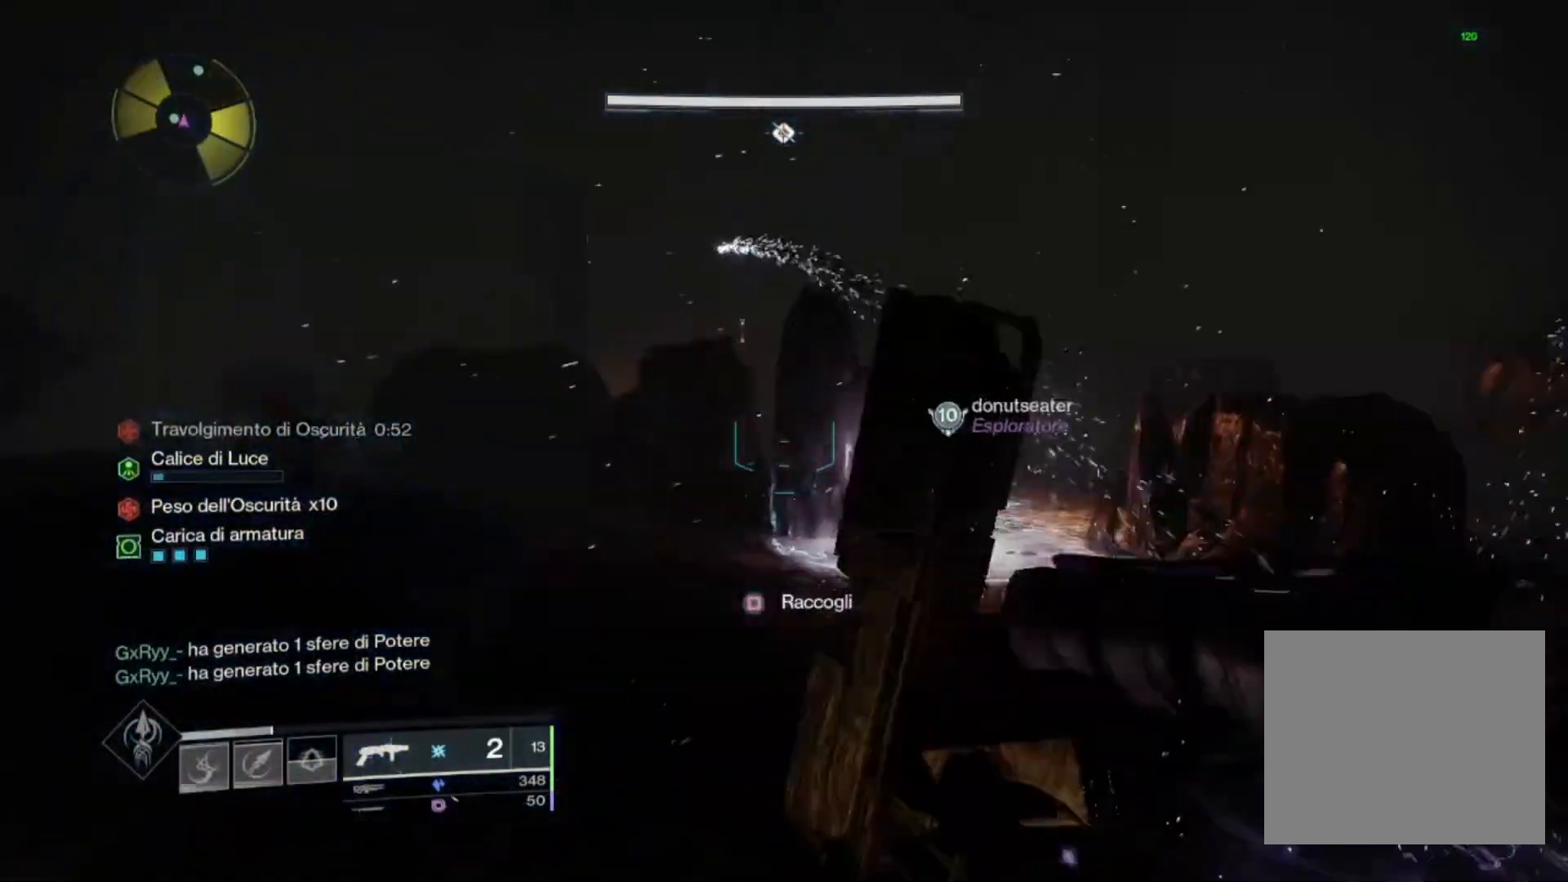
{"buttons": [], "left_stick": "up", "right_stick": "center", "events": [[100, "right_stick", "left"], [233, "right_stick", "center"], [300, "left_stick", "up"]]}
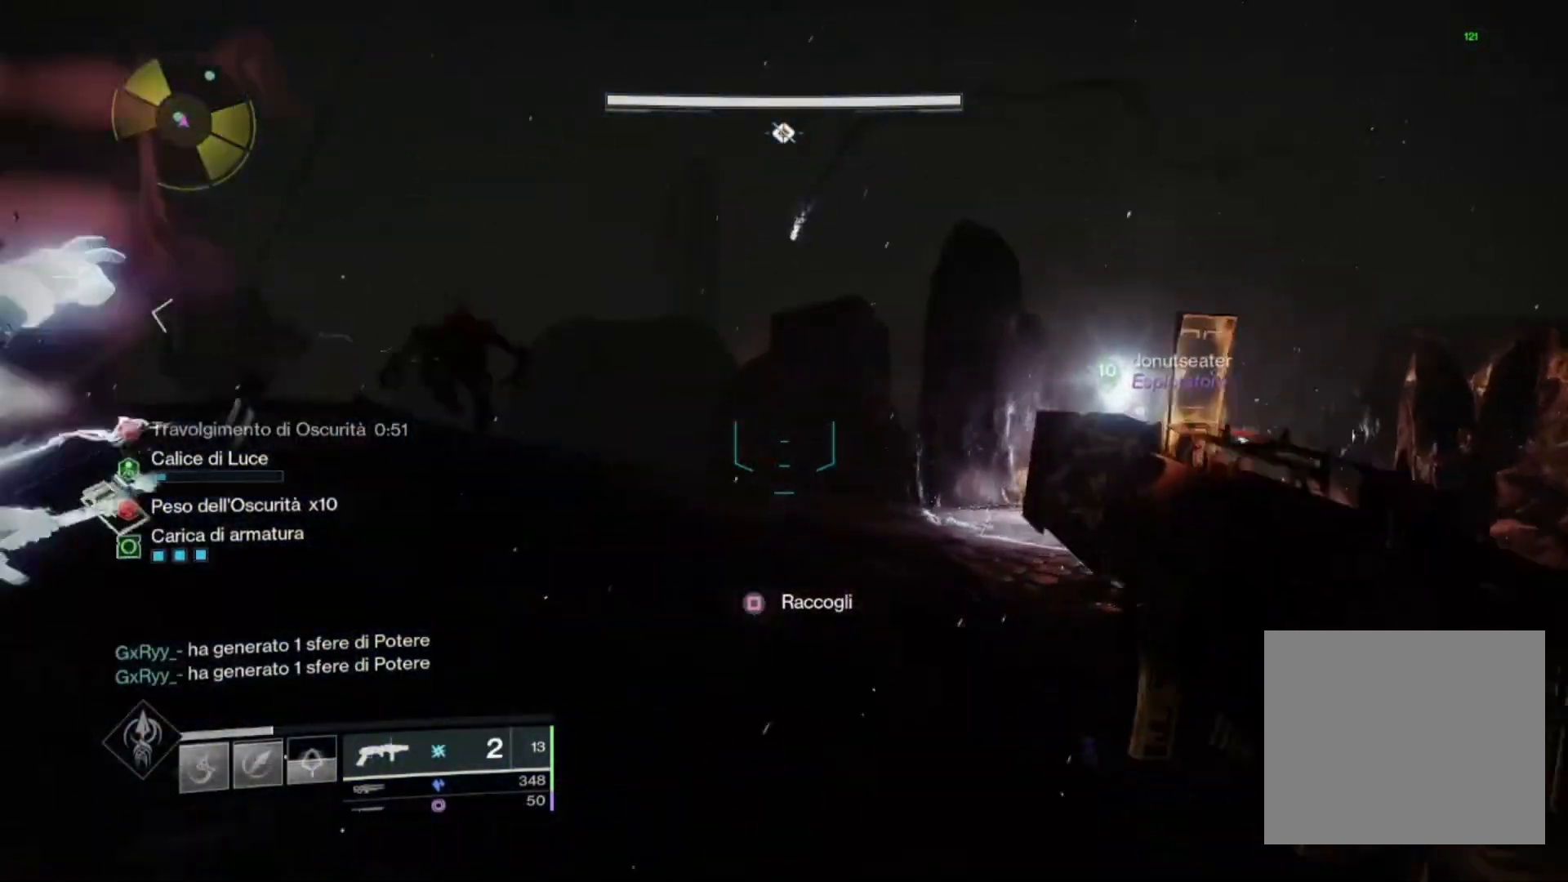
{"buttons": ["SQUARE"], "left_stick": "up", "right_stick": "center", "events": [[233, "SQUARE", "down"]]}